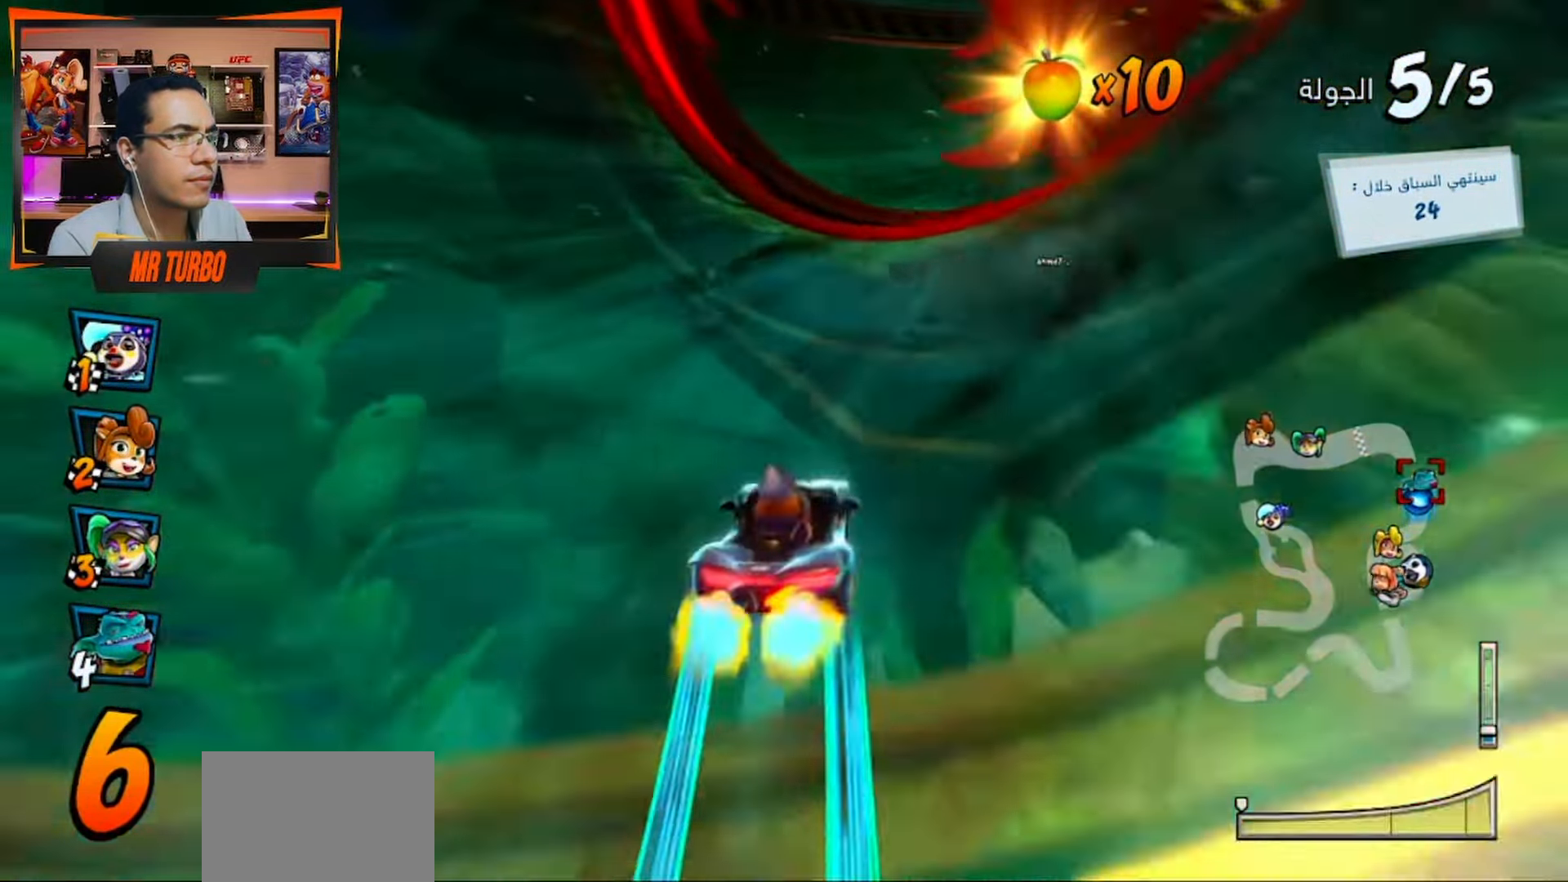
Gameplay with a controller (PlayStation layout); each line is a JSON object with the inputs held at the frame after it (dt_ms = milliseconds from this image to that frame). "events" lists button and stick changes between this image and that frame as [ms after this image, input, new state], when the widget could be followed in between.
{"dt_ms": 500, "buttons": ["SQUARE", "R1", "DPAD_DOWN", "DPAD_RIGHT"], "left_stick": "center", "right_stick": "center", "events": [[17, "CROSS", "up"], [17, "DPAD_DOWN", "down"], [17, "DPAD_RIGHT", "down"], [67, "SQUARE", "down"], [217, "R1", "down"]]}
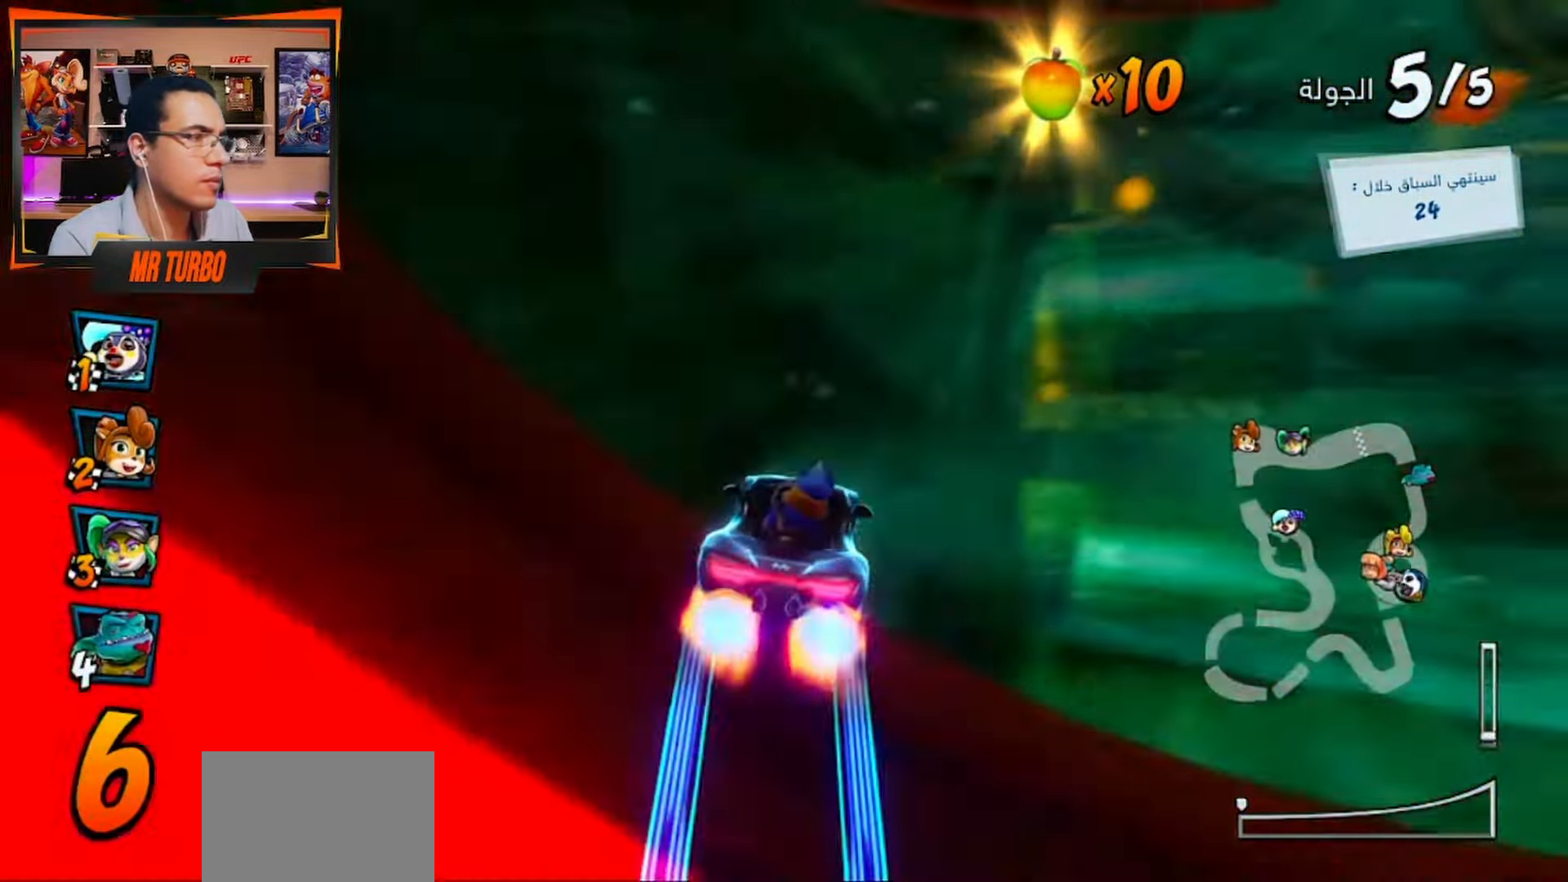
{"dt_ms": 500, "buttons": ["CROSS", "DPAD_RIGHT"], "left_stick": "center", "right_stick": "center", "events": [[183, "R1", "up"], [183, "SQUARE", "up"], [250, "CROSS", "down"], [483, "DPAD_DOWN", "up"]]}
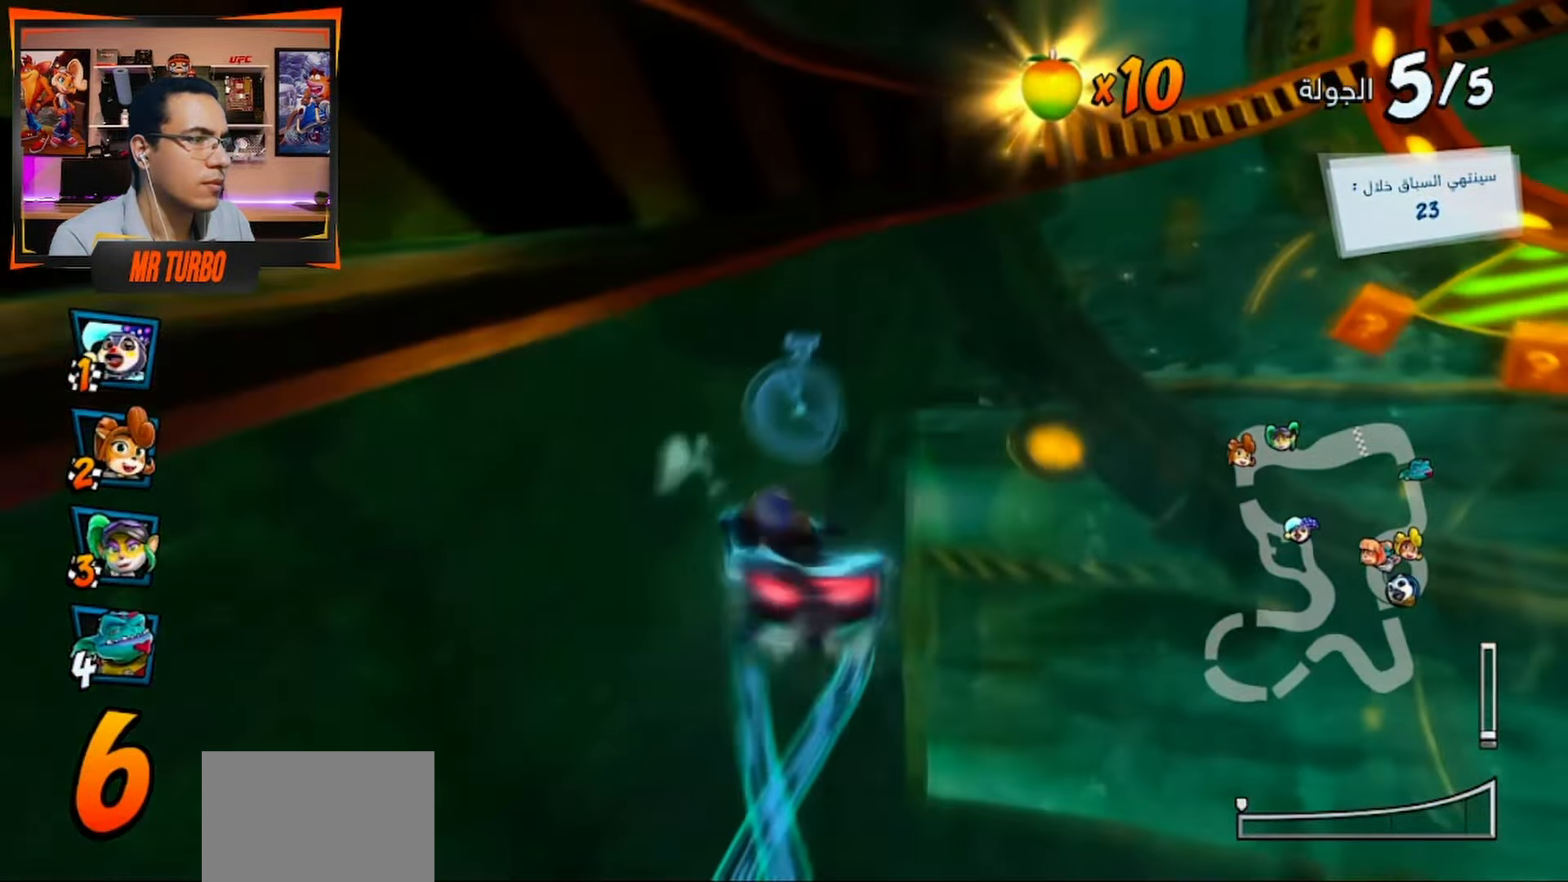
{"dt_ms": 500, "buttons": ["CROSS"], "left_stick": "center", "right_stick": "center", "events": [[50, "DPAD_RIGHT", "up"]]}
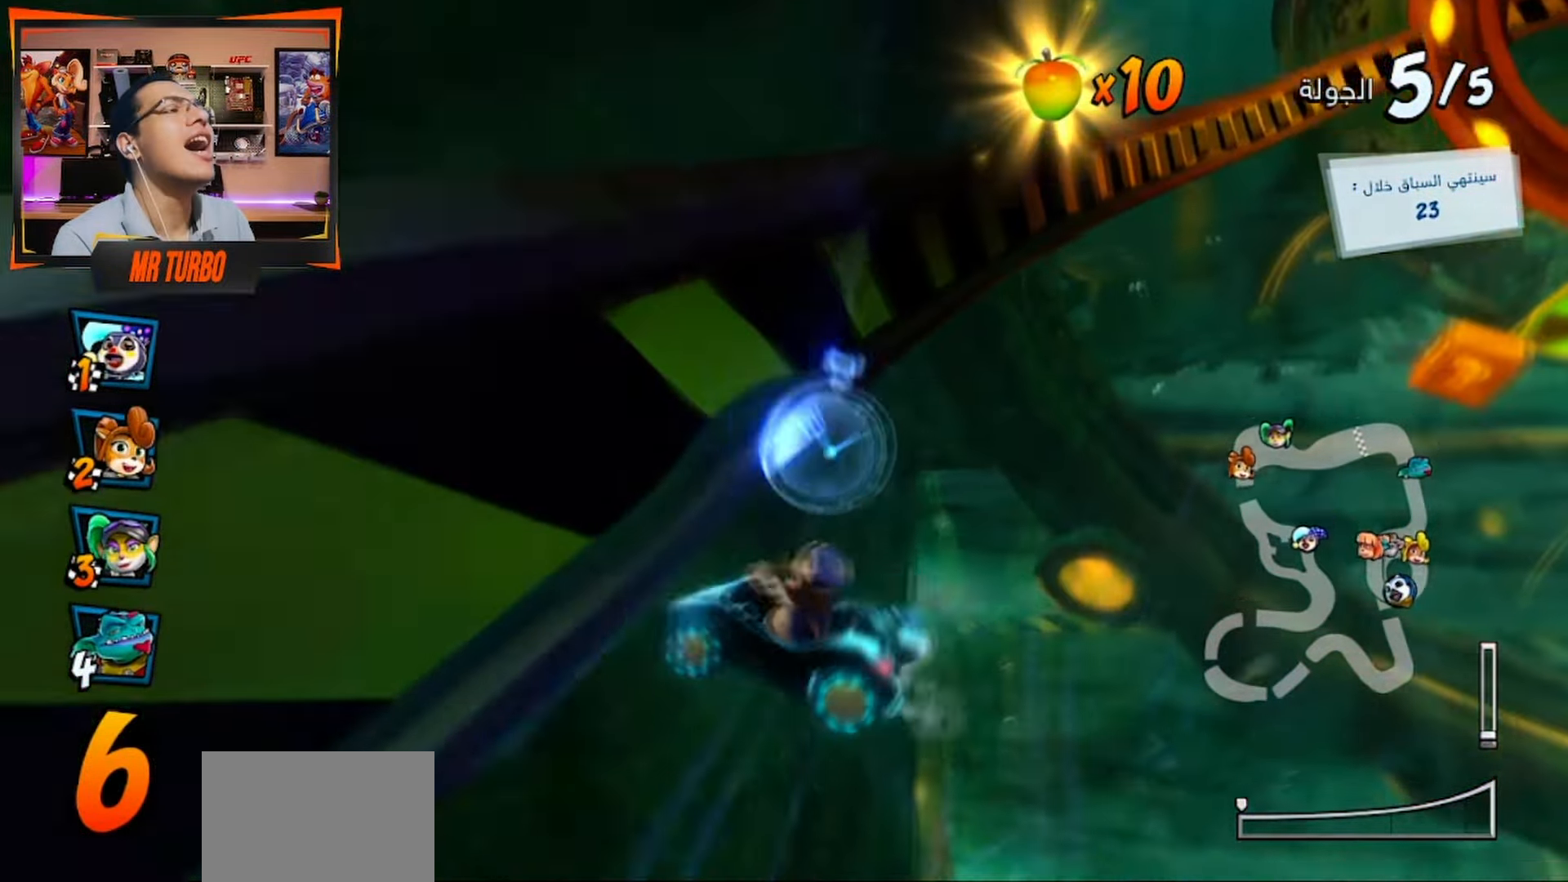
{"dt_ms": 500, "buttons": ["SQUARE", "R1", "DPAD_RIGHT"], "left_stick": "center", "right_stick": "center", "events": [[400, "DPAD_RIGHT", "down"], [417, "CROSS", "up"], [467, "SQUARE", "down"], [500, "R1", "down"]]}
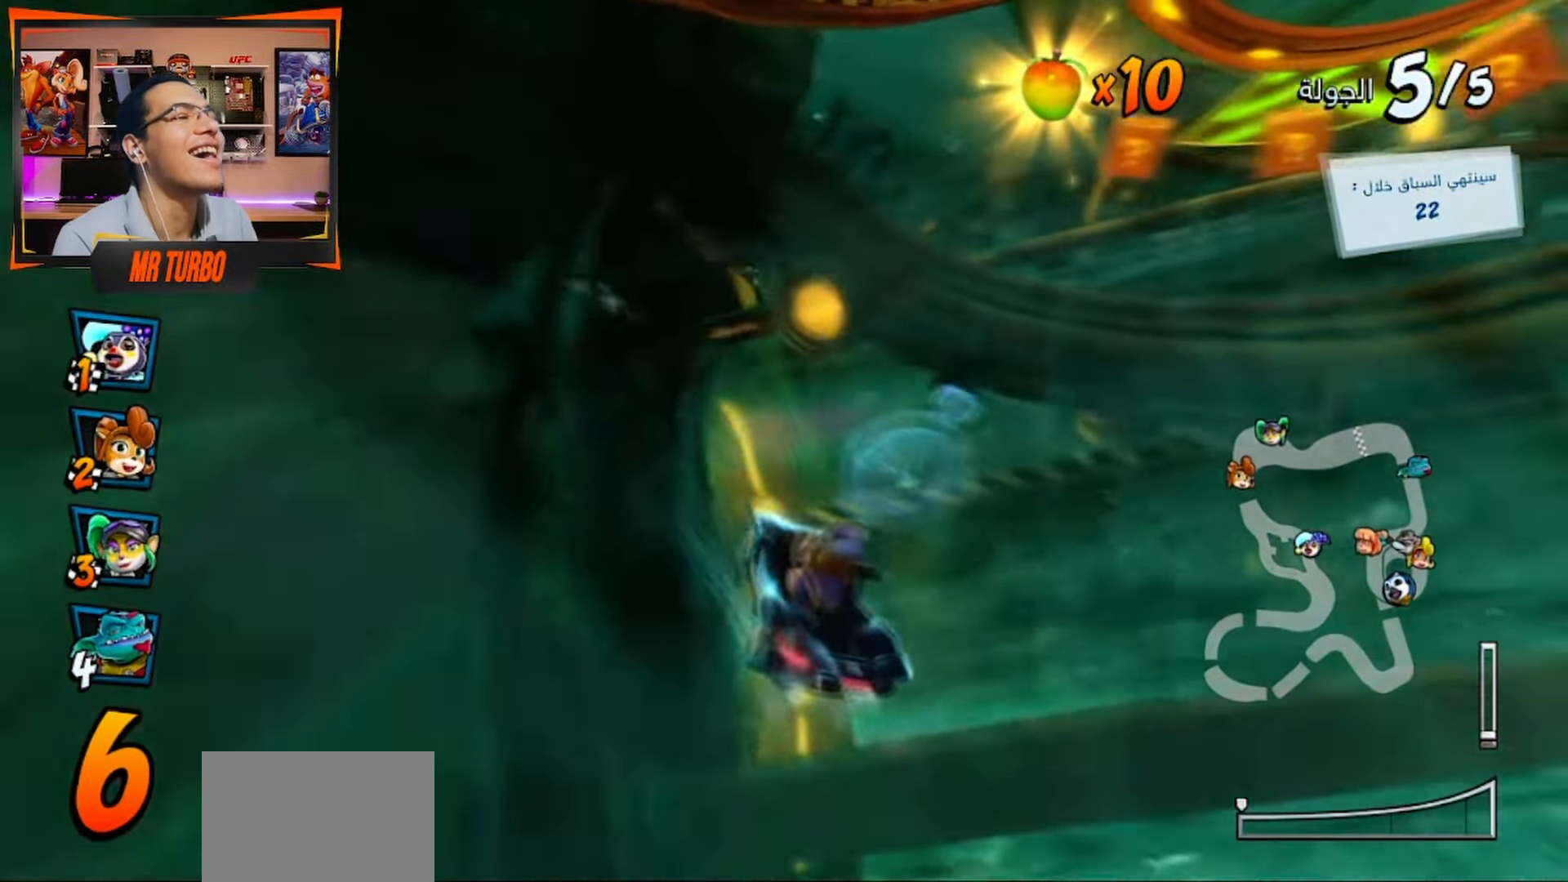
{"dt_ms": 500, "buttons": ["CROSS"], "left_stick": "center", "right_stick": "center", "events": [[217, "R1", "up"], [233, "SQUARE", "up"], [283, "CROSS", "down"], [317, "DPAD_RIGHT", "up"]]}
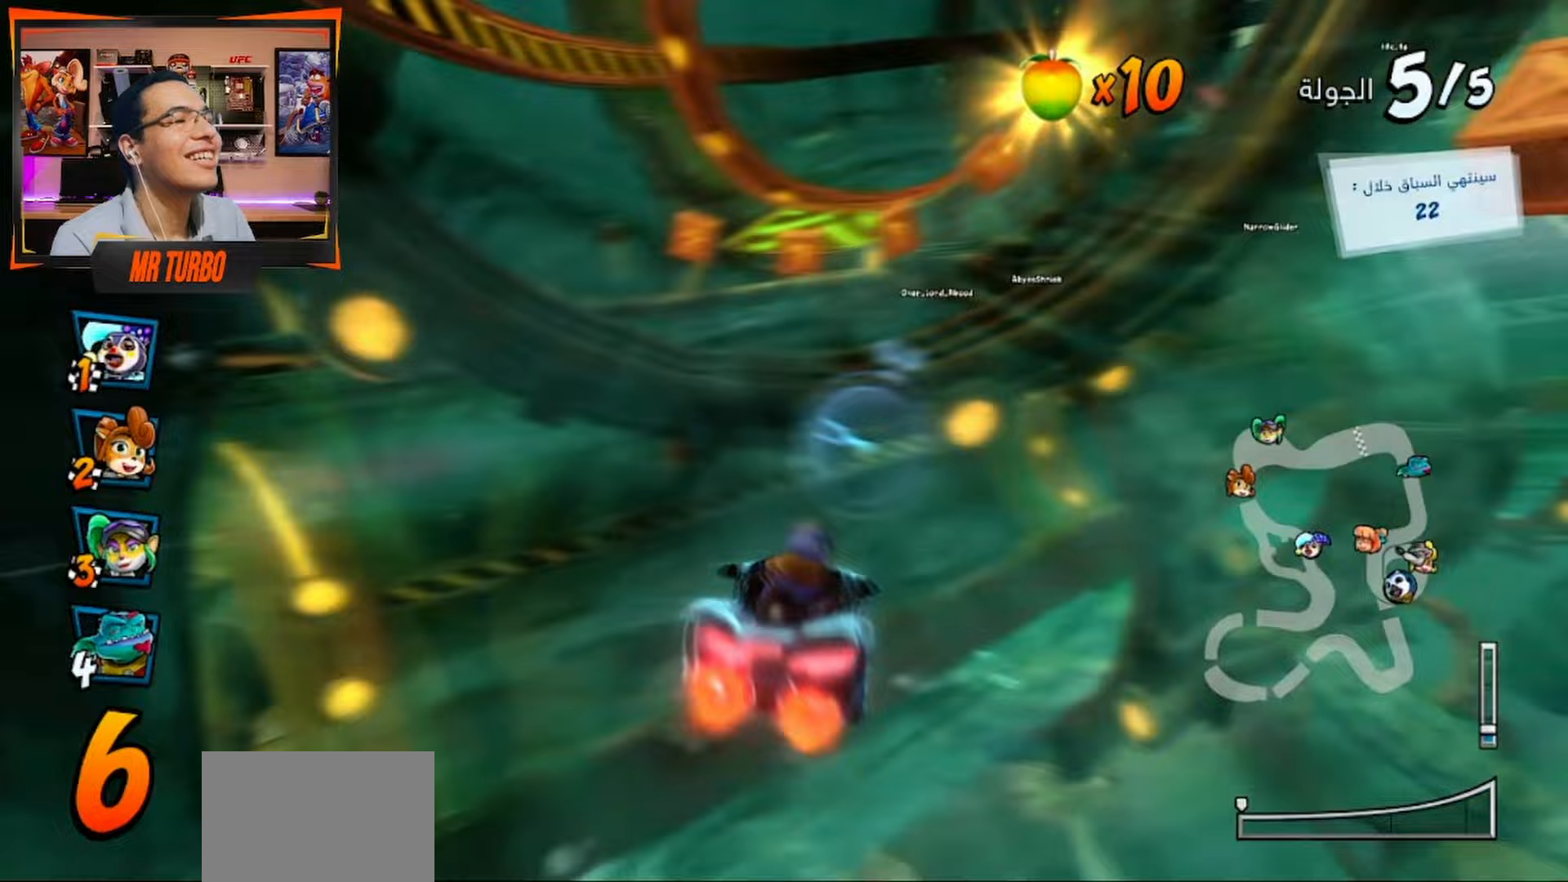
{"dt_ms": 500, "buttons": ["CROSS"], "left_stick": "center", "right_stick": "center"}
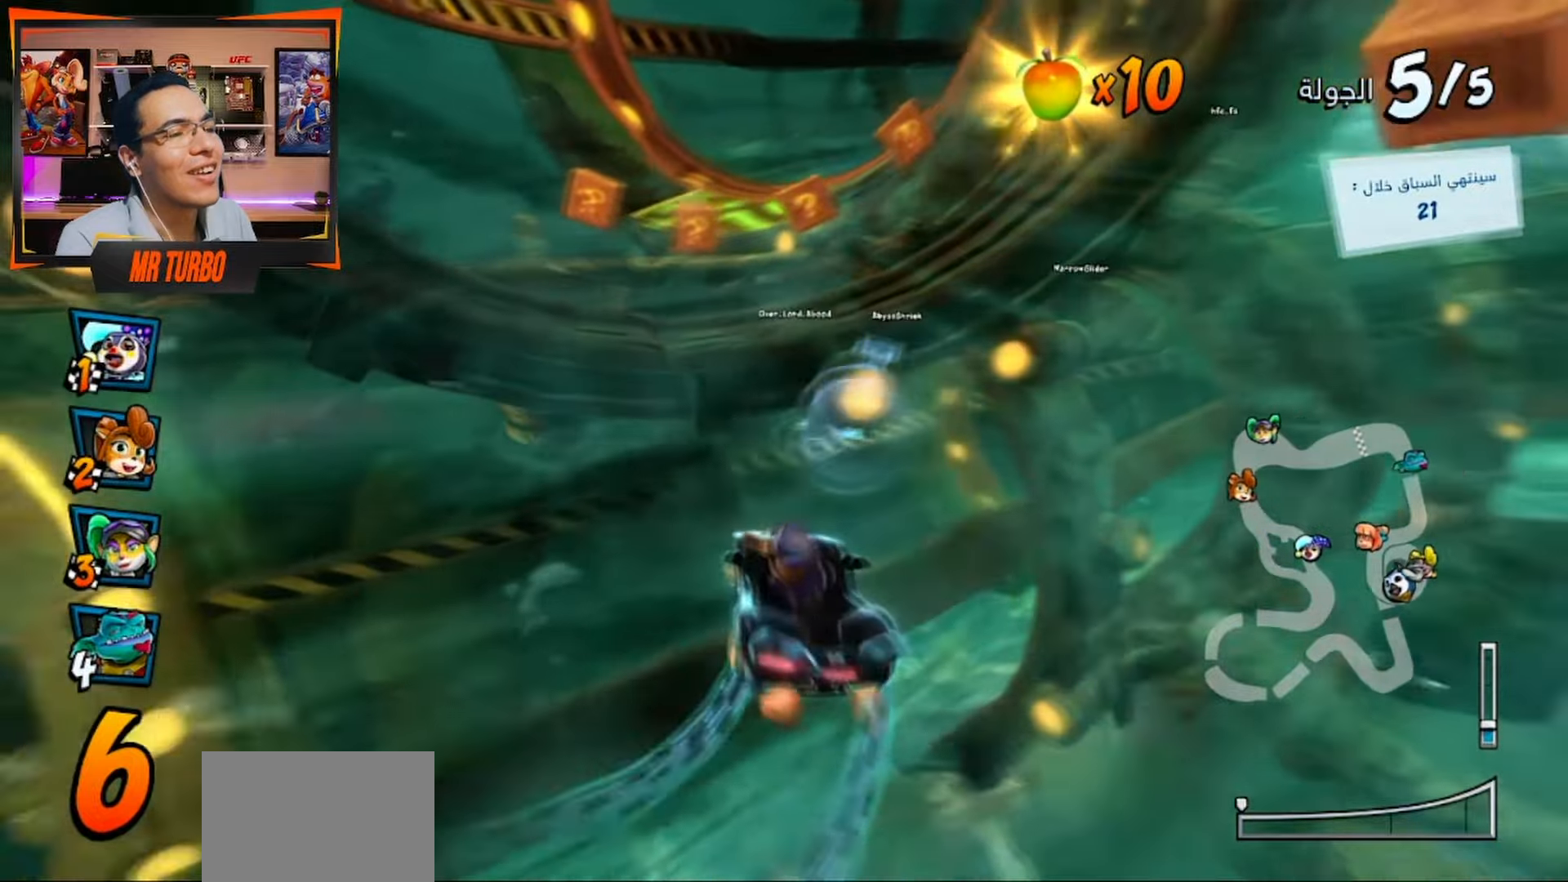
{"dt_ms": 500, "buttons": ["CROSS"], "left_stick": "center", "right_stick": "center", "events": []}
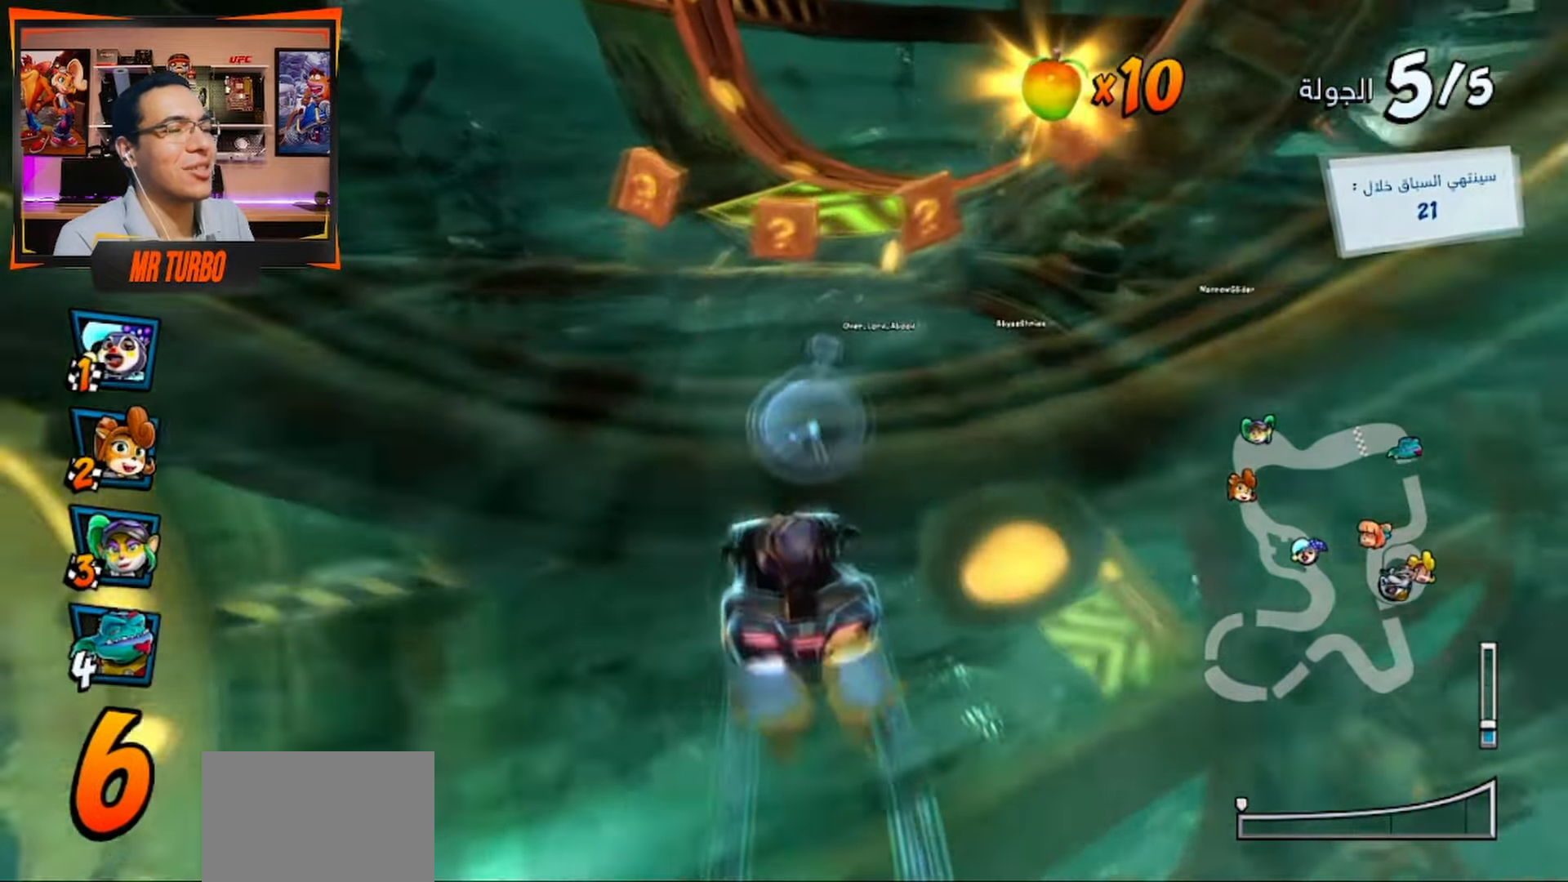
{"dt_ms": 500, "buttons": ["CROSS", "DPAD_RIGHT"], "left_stick": "center", "right_stick": "center", "events": [[350, "DPAD_RIGHT", "down"]]}
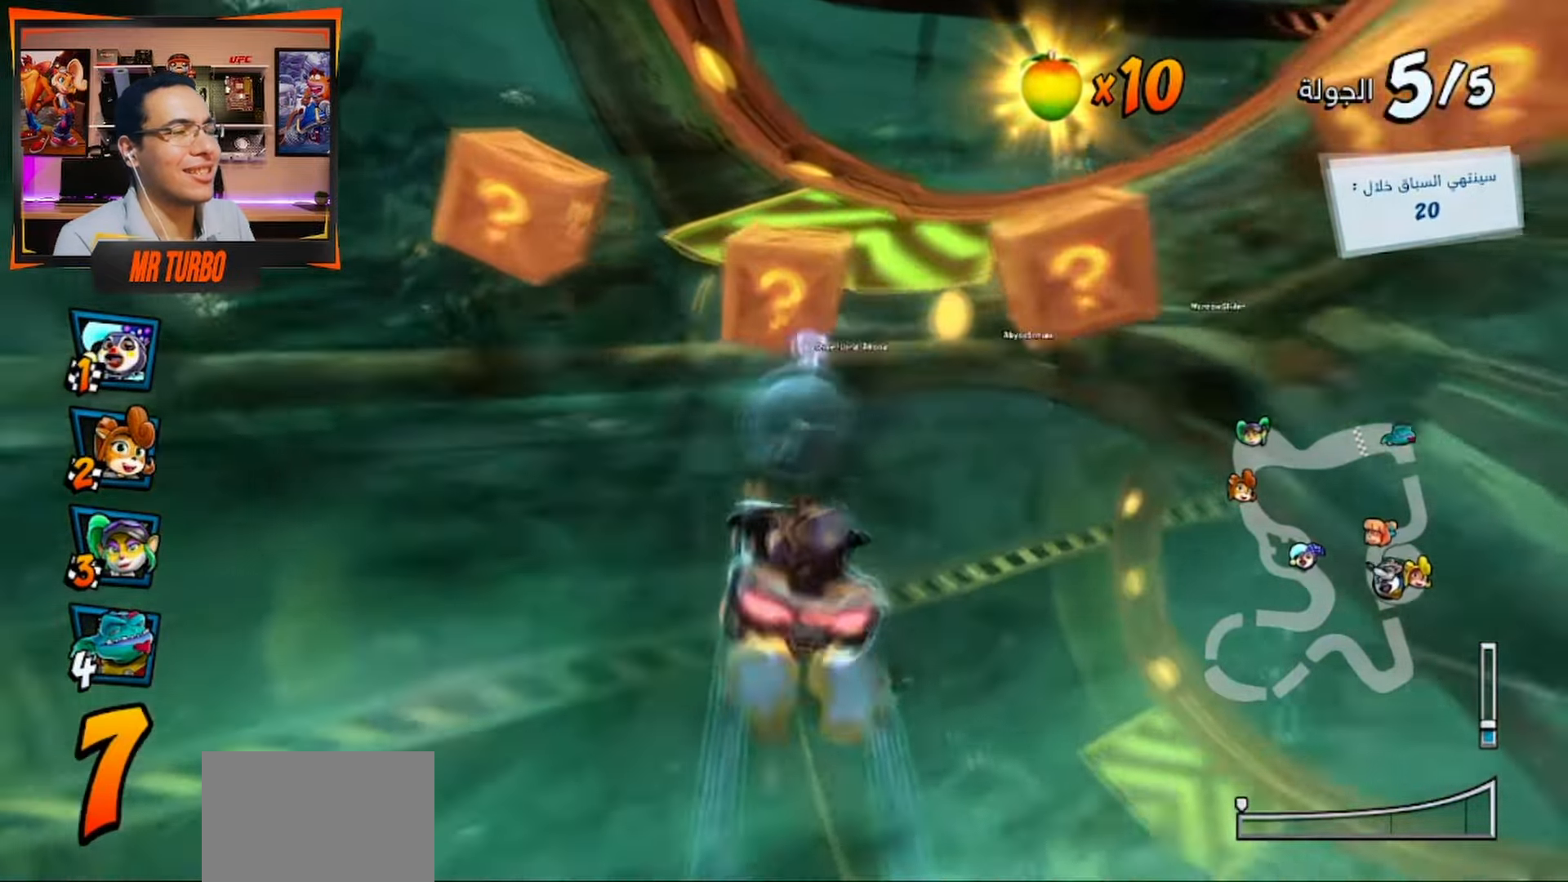
{"dt_ms": 500, "buttons": ["CROSS", "DPAD_RIGHT"], "left_stick": "center", "right_stick": "center", "events": []}
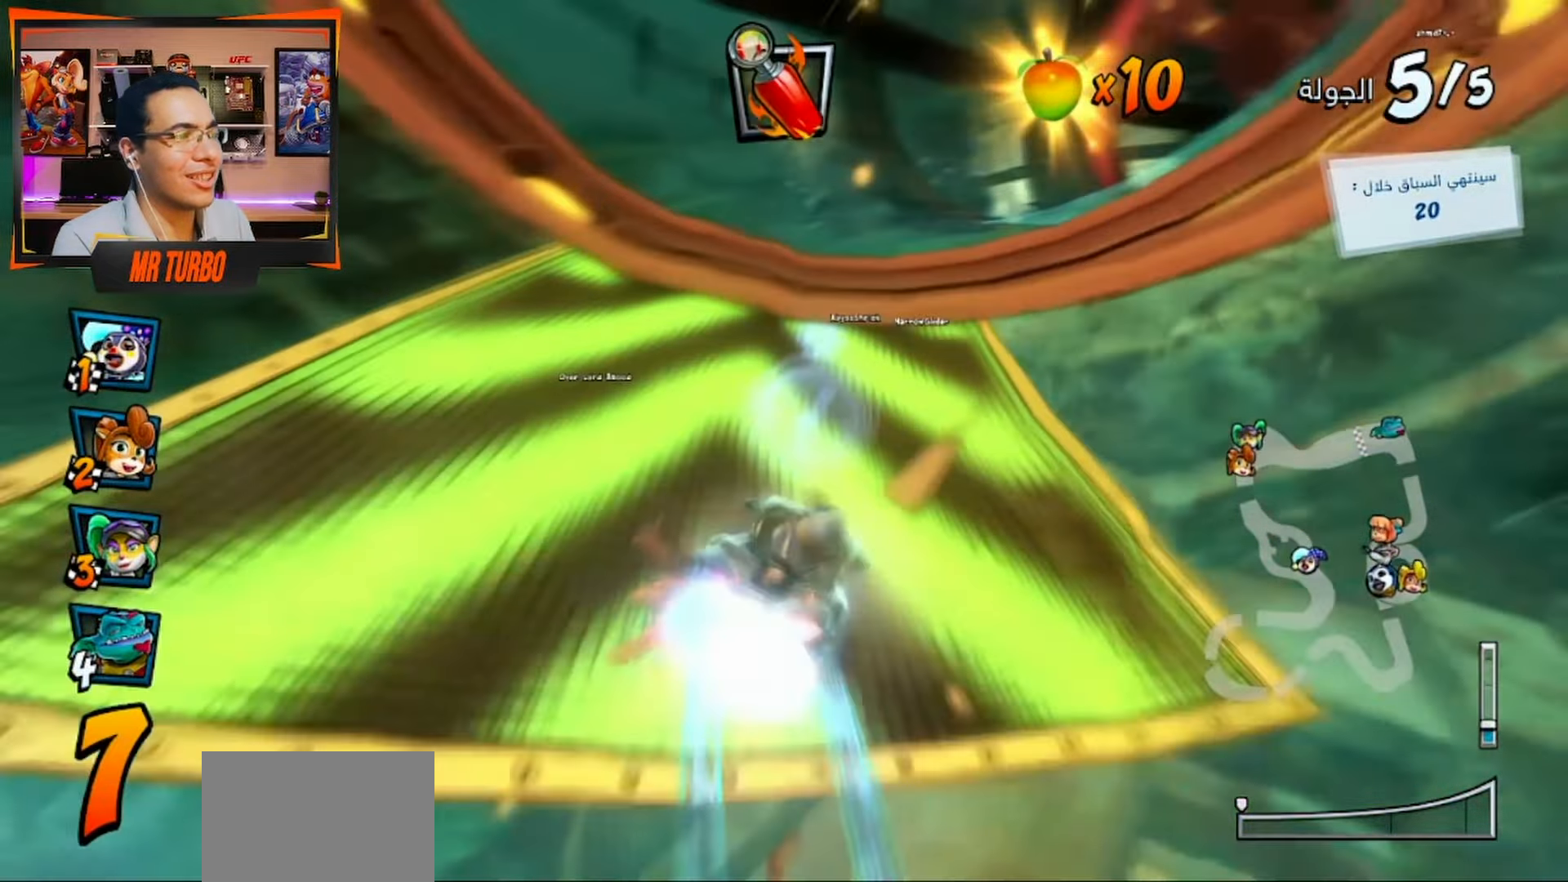
{"dt_ms": 500, "buttons": ["CROSS"], "left_stick": "center", "right_stick": "center", "events": [[67, "R1", "down"], [167, "CIRCLE", "down"], [233, "R1", "up"], [283, "CIRCLE", "up"], [367, "DPAD_RIGHT", "up"]]}
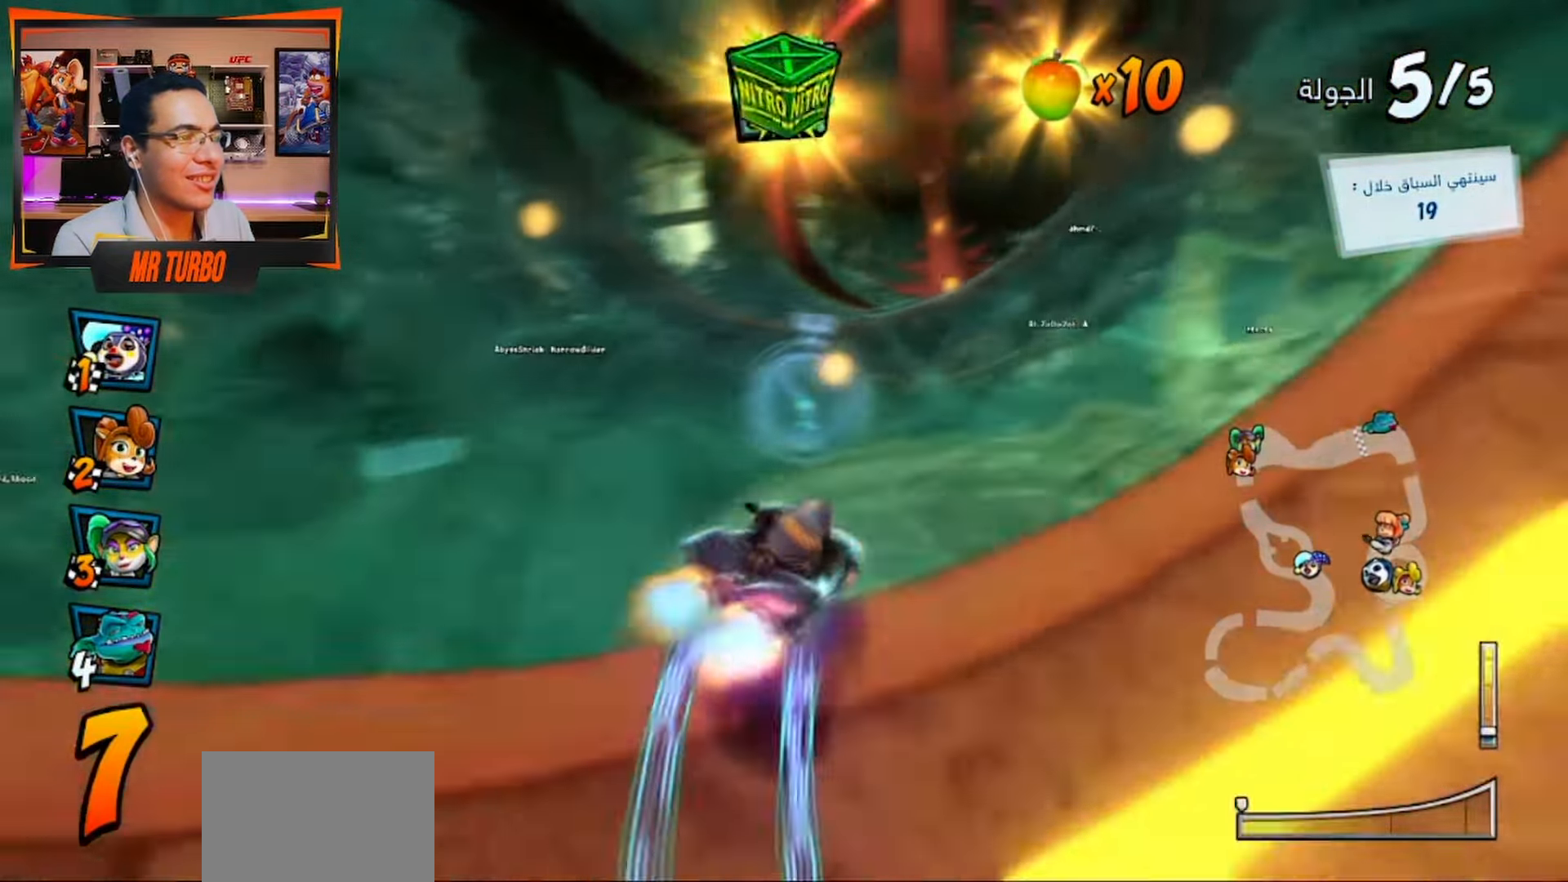
{"dt_ms": 500, "buttons": ["CROSS"], "left_stick": "center", "right_stick": "center", "events": [[183, "DPAD_RIGHT", "down"], [200, "CIRCLE", "down"], [200, "R1", "down"], [300, "CIRCLE", "up"], [300, "R1", "up"], [367, "DPAD_RIGHT", "up"]]}
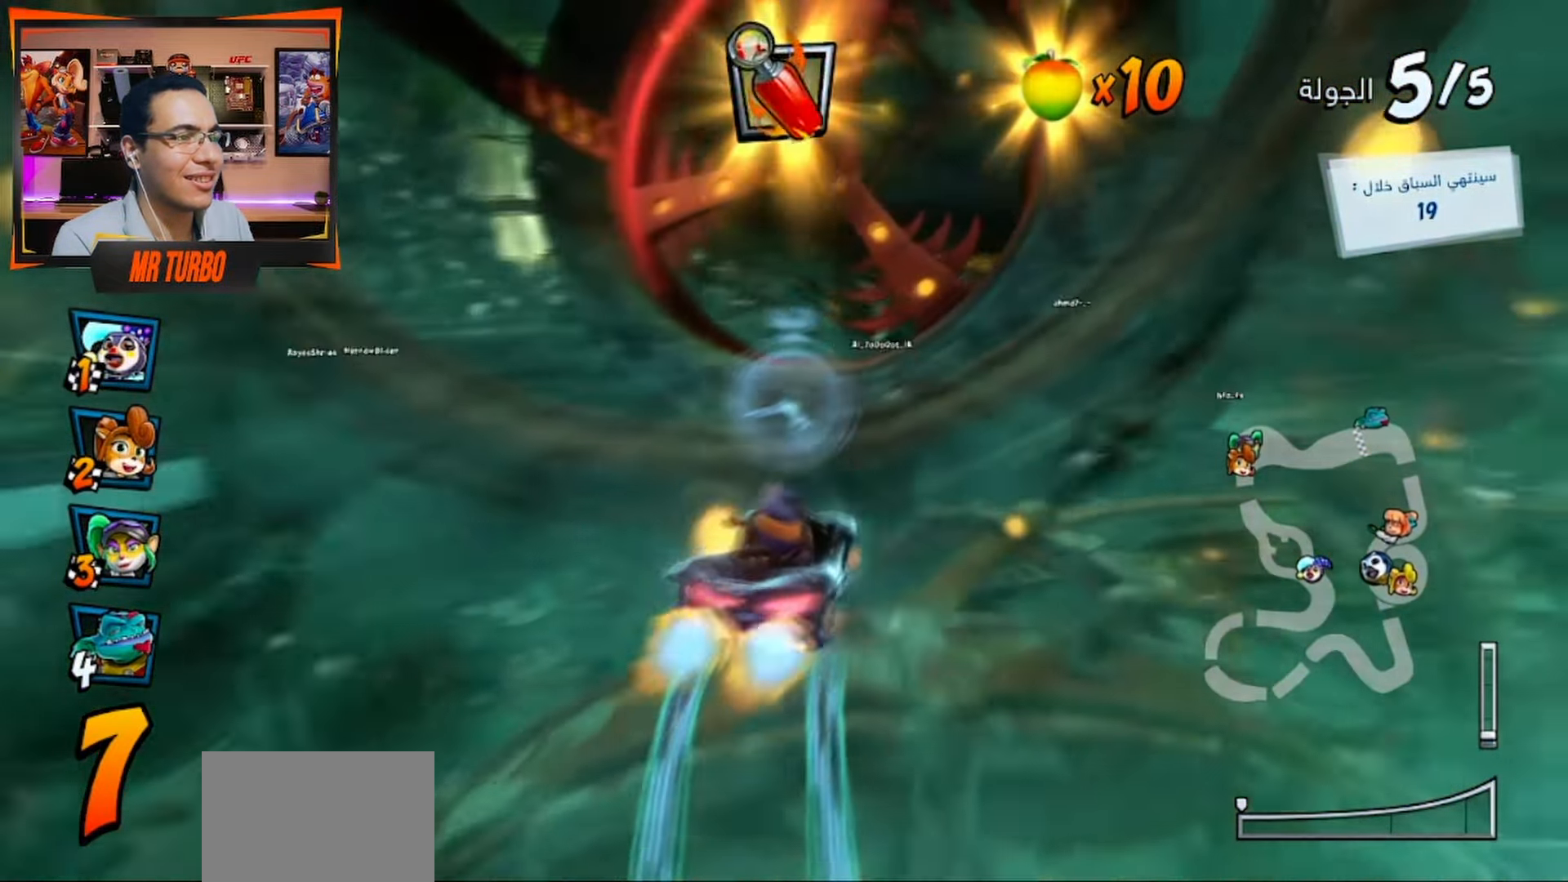
{"dt_ms": 500, "buttons": ["CROSS", "DPAD_RIGHT"], "left_stick": "center", "right_stick": "center", "events": [[283, "R1", "down"], [317, "DPAD_RIGHT", "down"], [483, "R1", "up"]]}
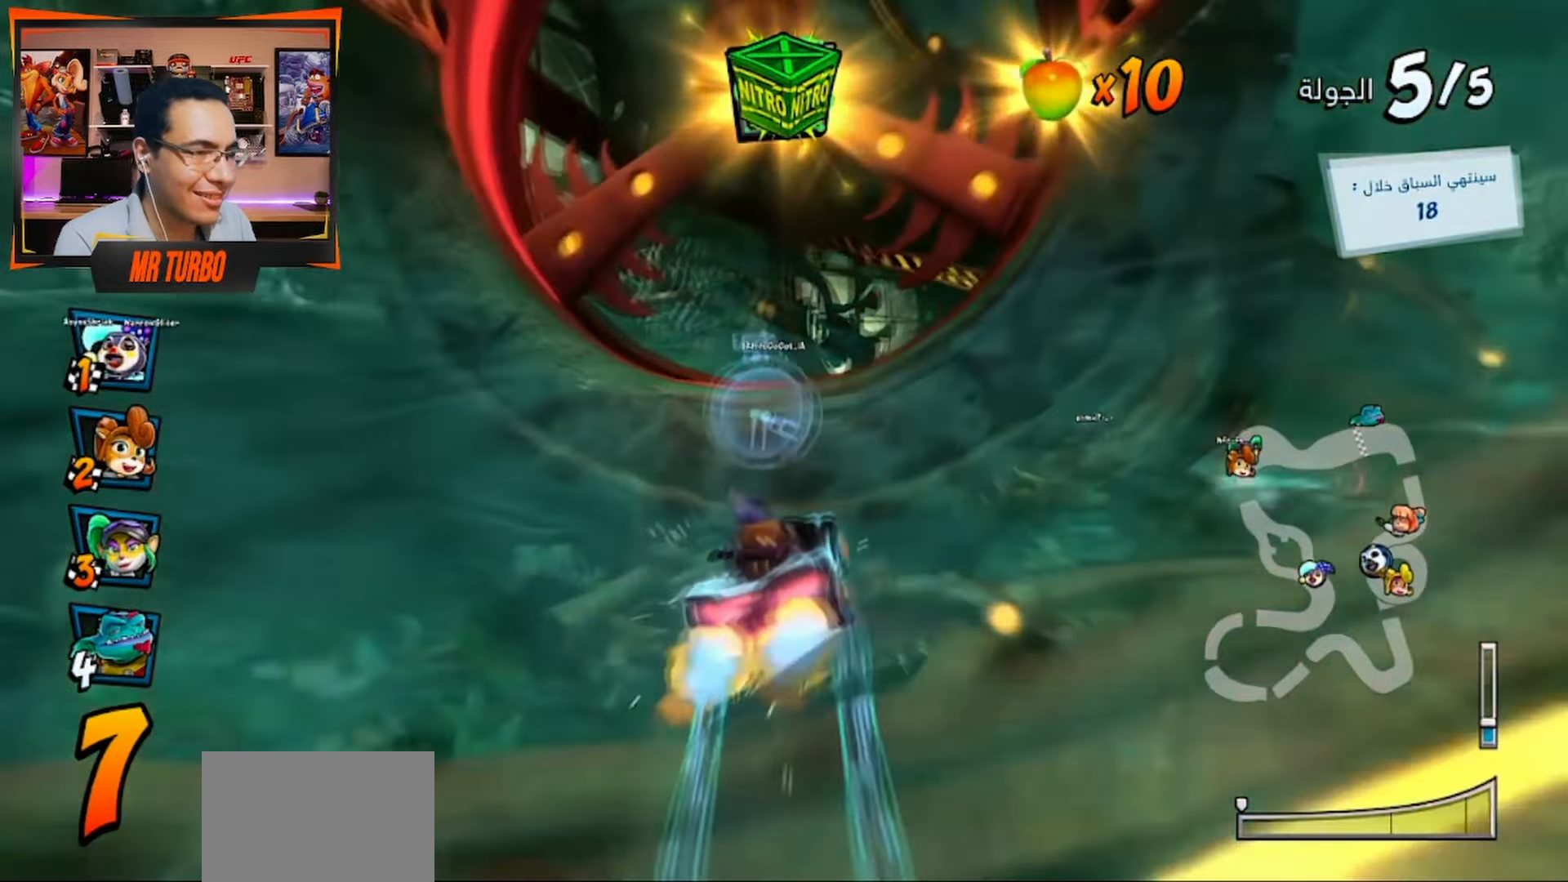
{"dt_ms": 500, "buttons": ["CROSS"], "left_stick": "center", "right_stick": "center", "events": [[33, "DPAD_RIGHT", "up"], [183, "DPAD_RIGHT", "down"], [450, "DPAD_RIGHT", "up"]]}
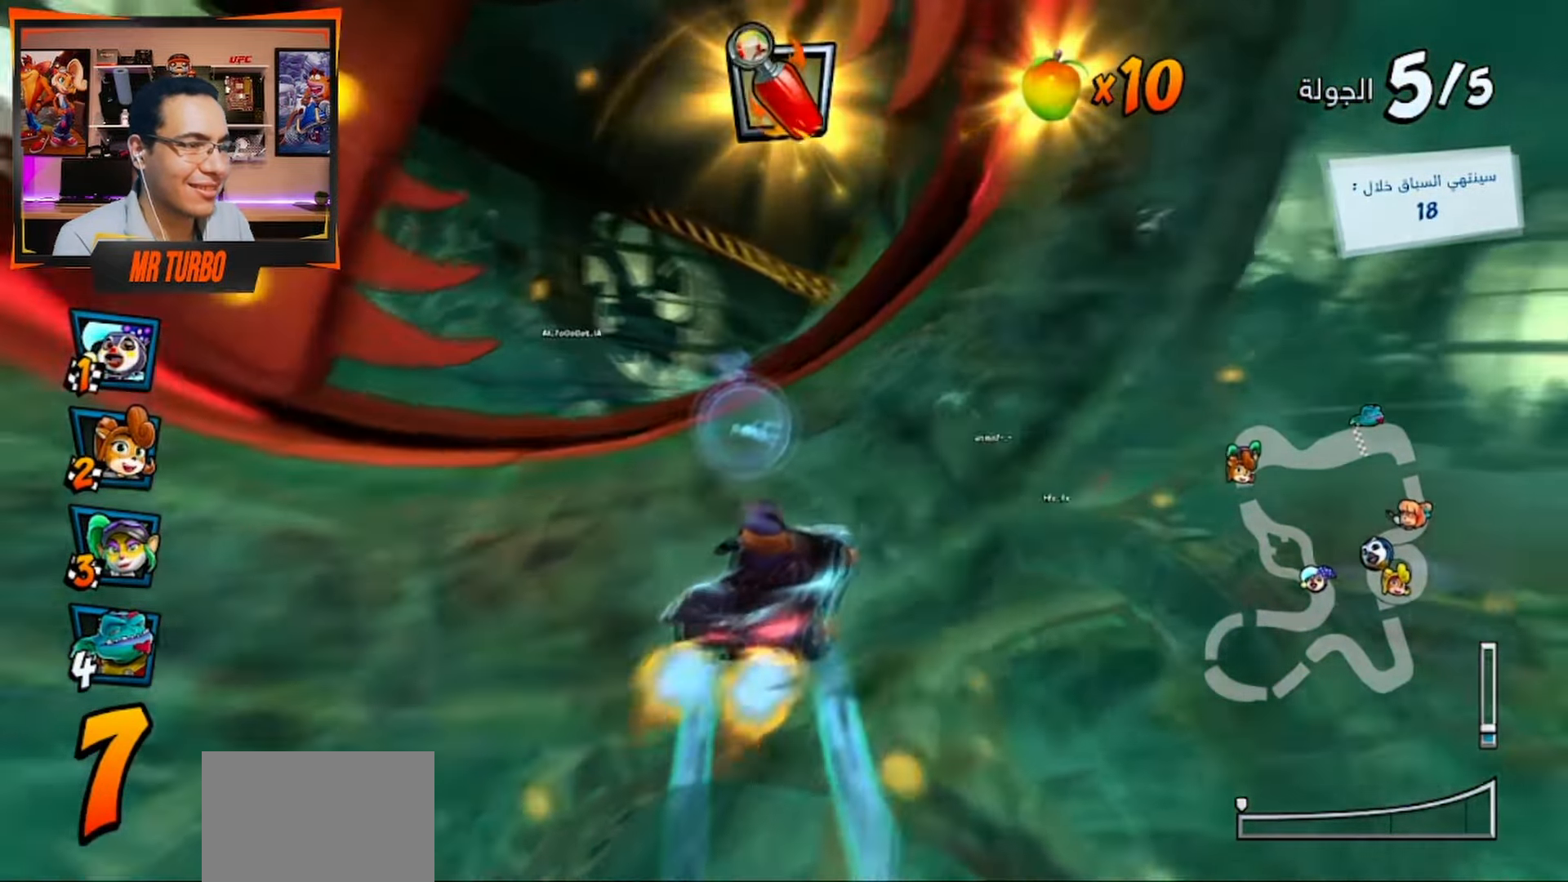
{"dt_ms": 500, "buttons": ["CROSS"], "left_stick": "center", "right_stick": "center", "events": [[50, "R1", "down"], [217, "R1", "up"], [317, "DPAD_LEFT", "down"], [383, "CIRCLE", "down"], [483, "CIRCLE", "up"], [483, "DPAD_LEFT", "up"]]}
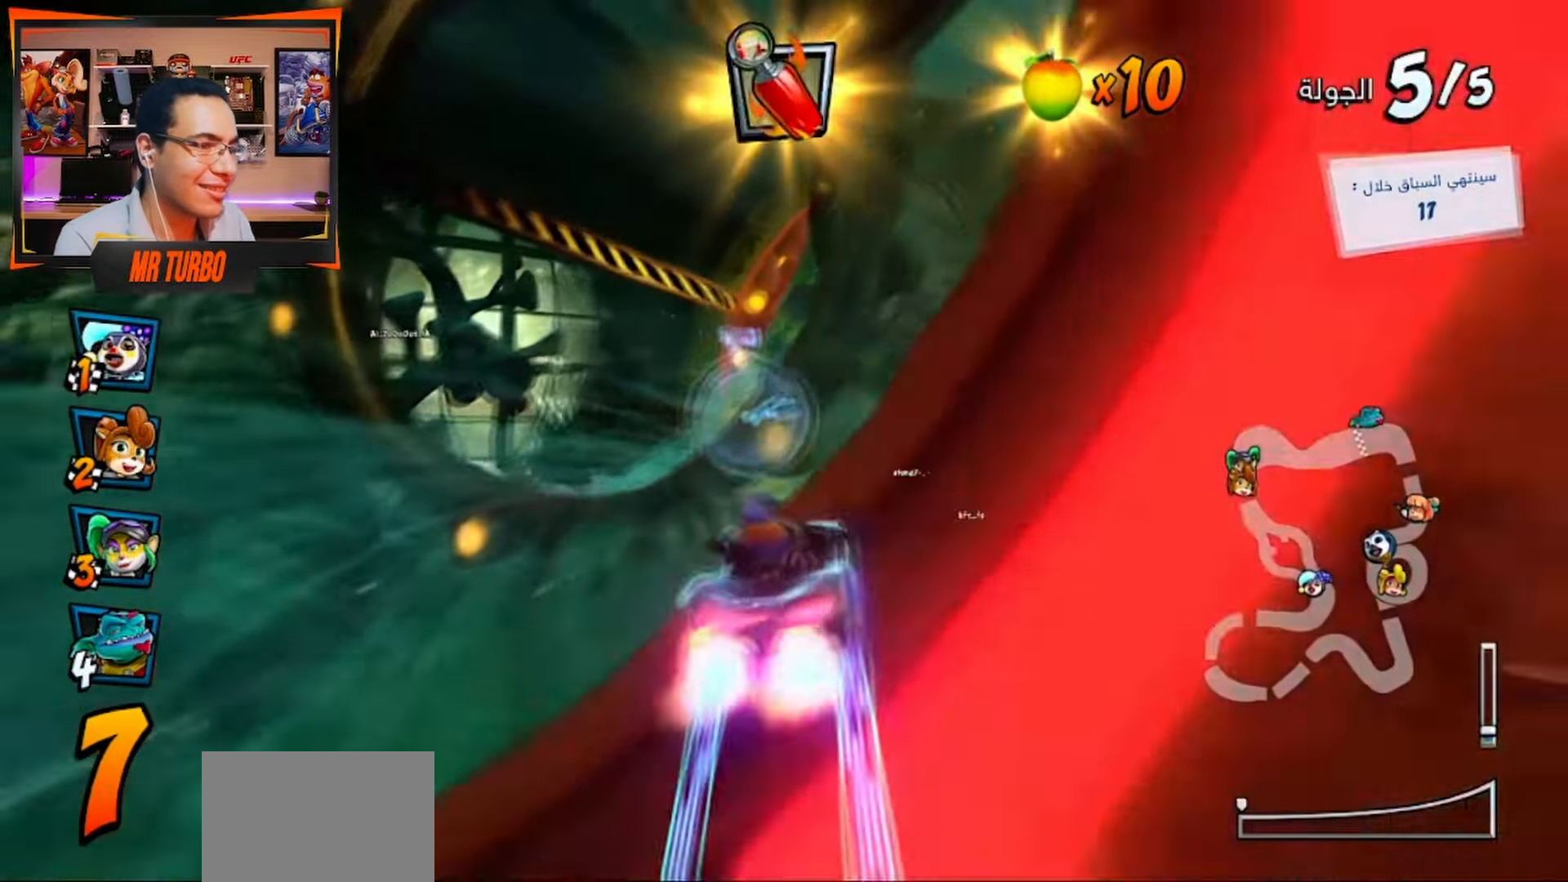
{"dt_ms": 500, "buttons": ["CROSS"], "left_stick": "center", "right_stick": "center", "events": [[200, "R1", "down"], [333, "CIRCLE", "down"], [367, "R1", "up"], [450, "CIRCLE", "up"]]}
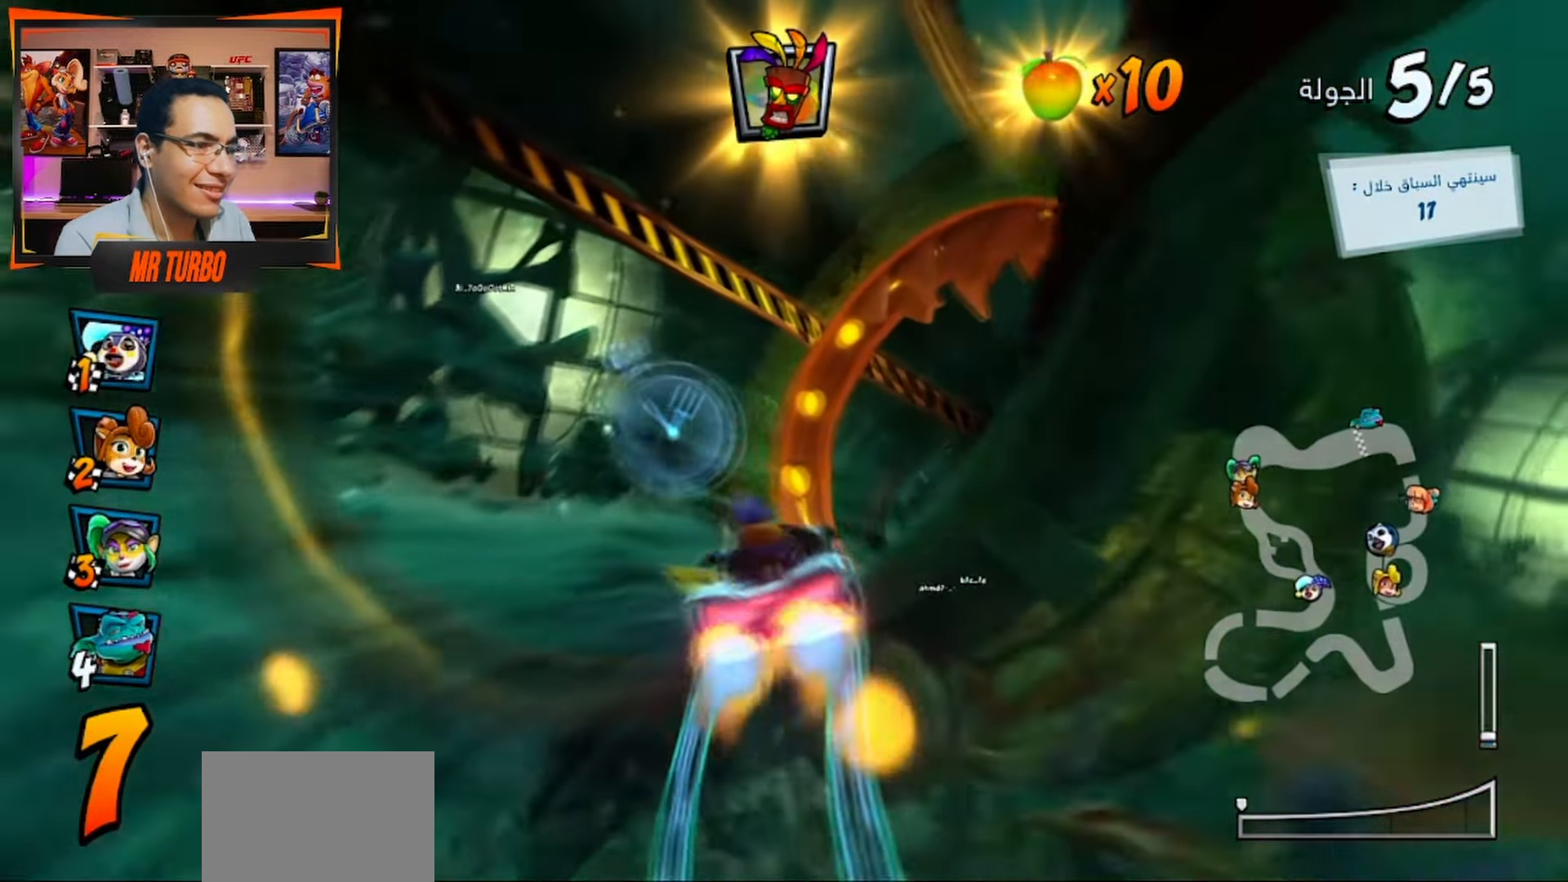
{"dt_ms": 500, "buttons": ["CROSS", "DPAD_RIGHT"], "left_stick": "center", "right_stick": "center", "events": [[50, "DPAD_LEFT", "down"], [100, "DPAD_LEFT", "up"], [400, "DPAD_RIGHT", "down"]]}
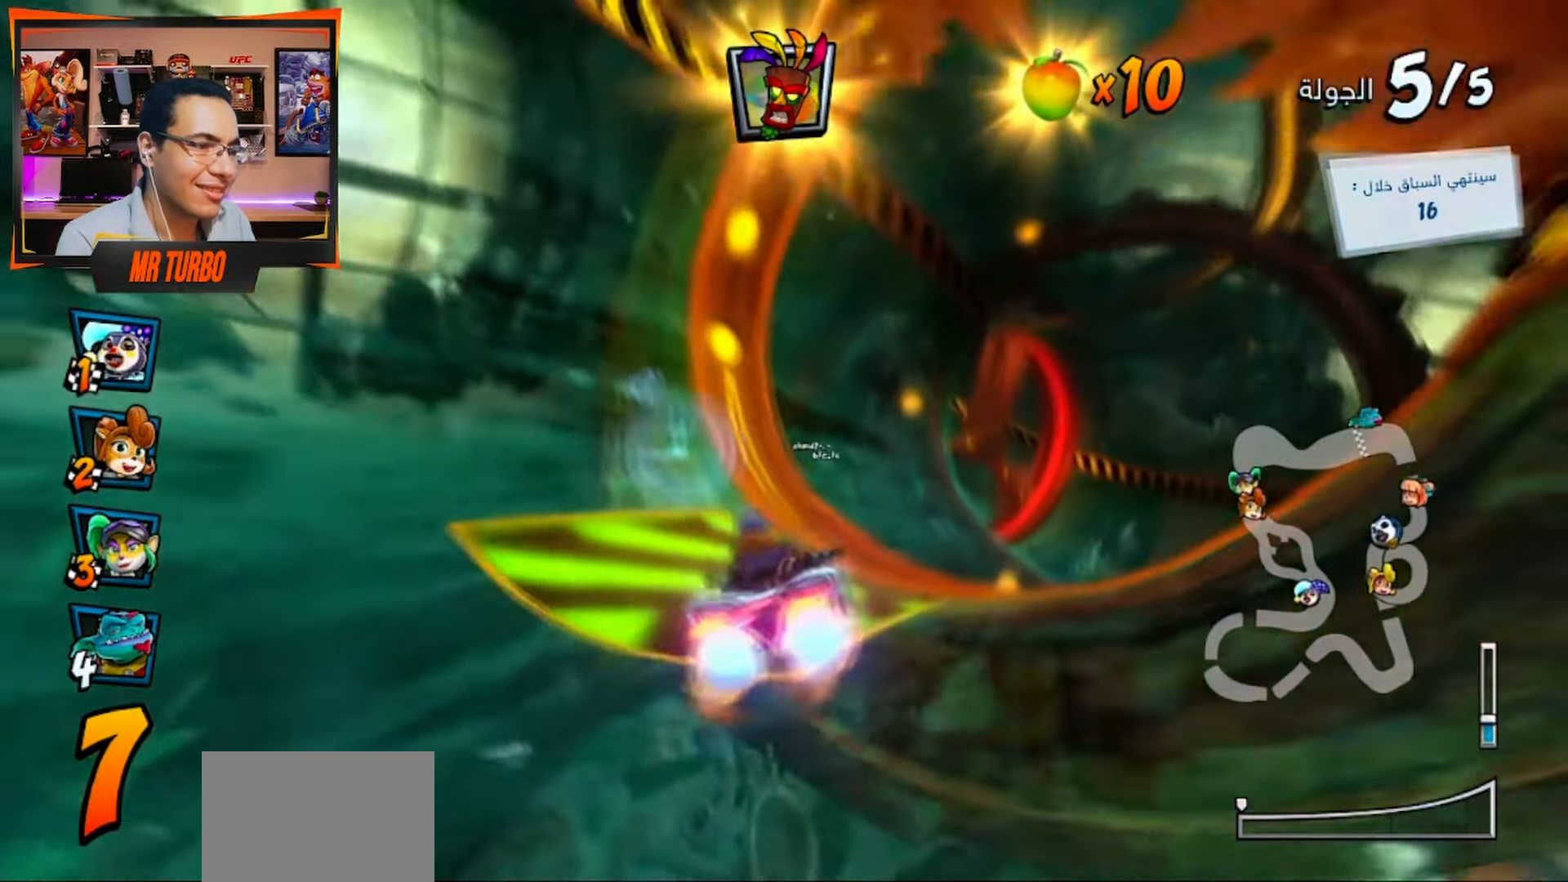
{"dt_ms": 500, "buttons": ["CROSS"], "left_stick": "center", "right_stick": "center", "events": [[100, "CIRCLE", "down"], [150, "R1", "down"], [217, "DPAD_RIGHT", "up"], [250, "CIRCLE", "up"], [317, "R1", "up"]]}
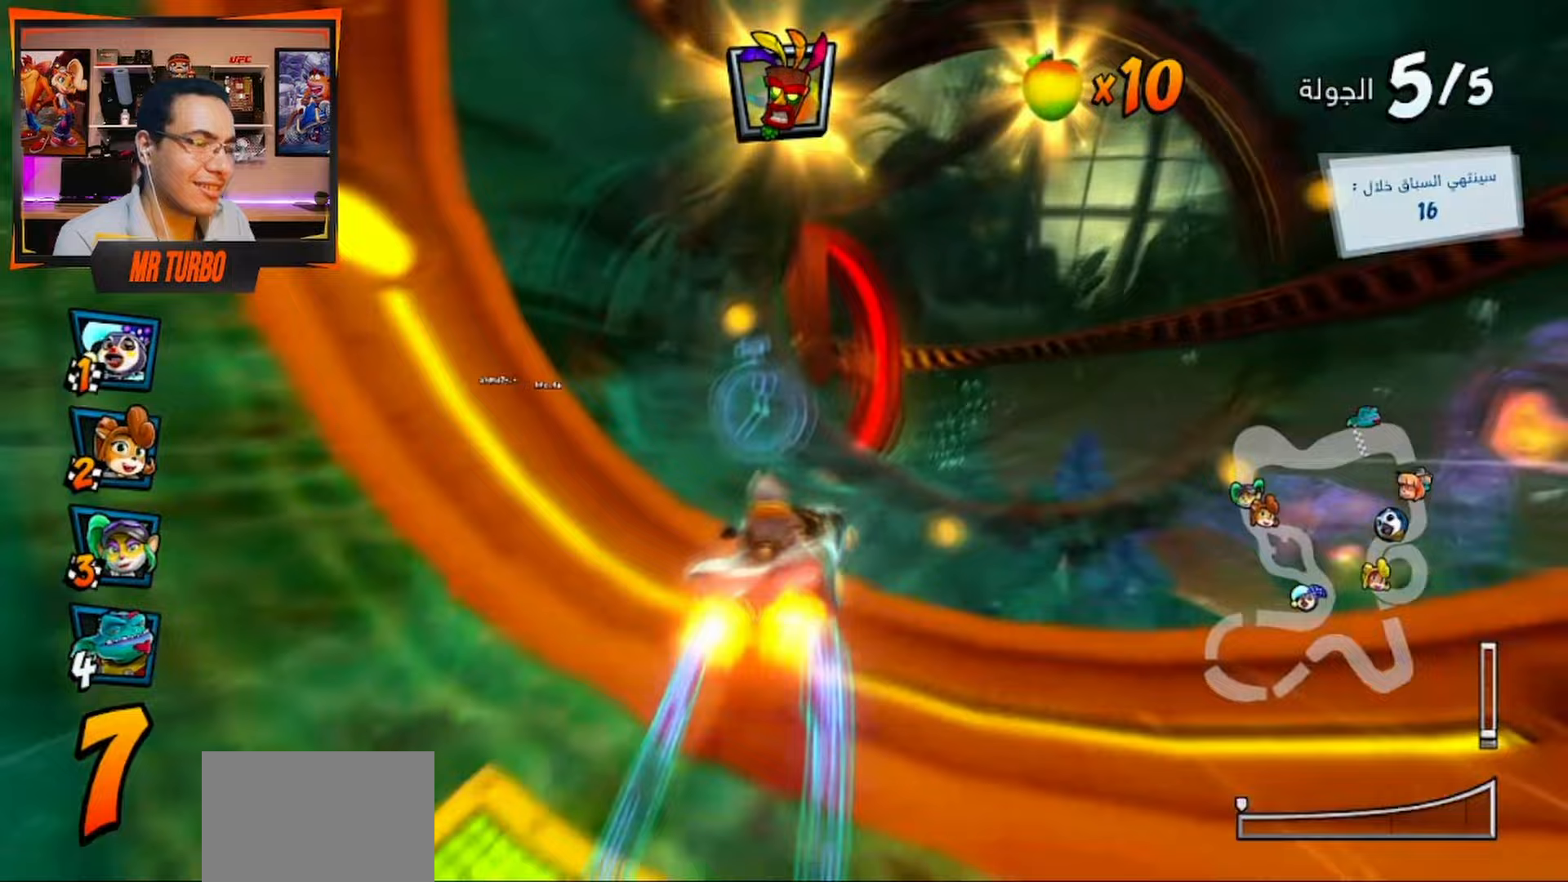
{"dt_ms": 500, "buttons": ["CROSS", "R1", "DPAD_RIGHT"], "left_stick": "center", "right_stick": "center", "events": [[100, "R1", "down"], [133, "CIRCLE", "down"], [167, "DPAD_LEFT", "down"], [250, "CIRCLE", "up"], [317, "DPAD_LEFT", "up"], [433, "DPAD_RIGHT", "down"]]}
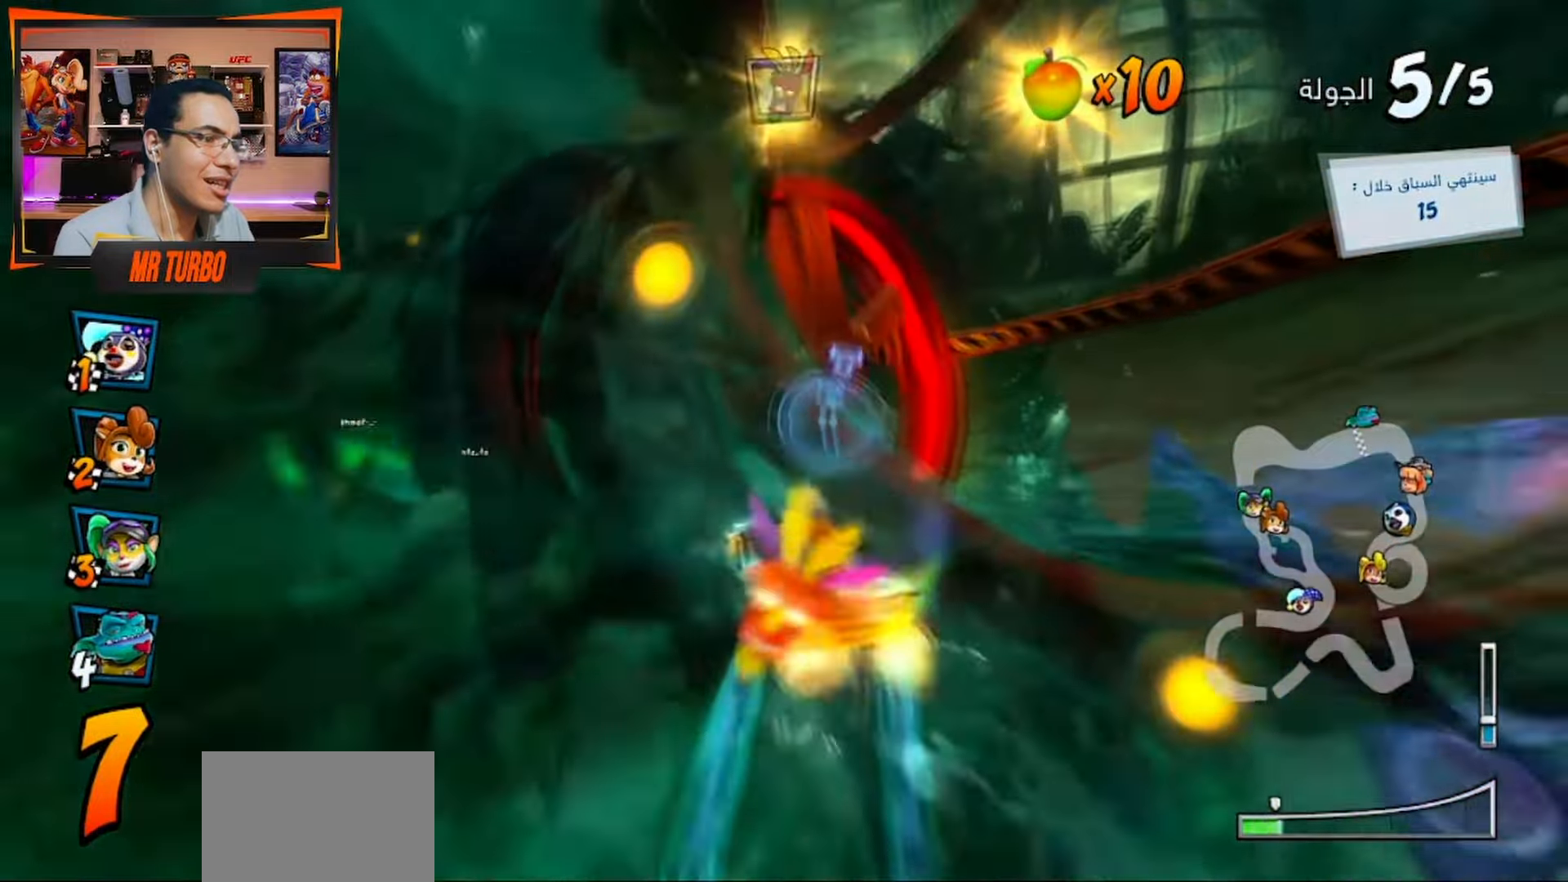
{"dt_ms": 500, "buttons": ["CROSS", "L1", "R1"], "left_stick": "center", "right_stick": "center", "events": [[117, "DPAD_RIGHT", "up"], [367, "L1", "down"]]}
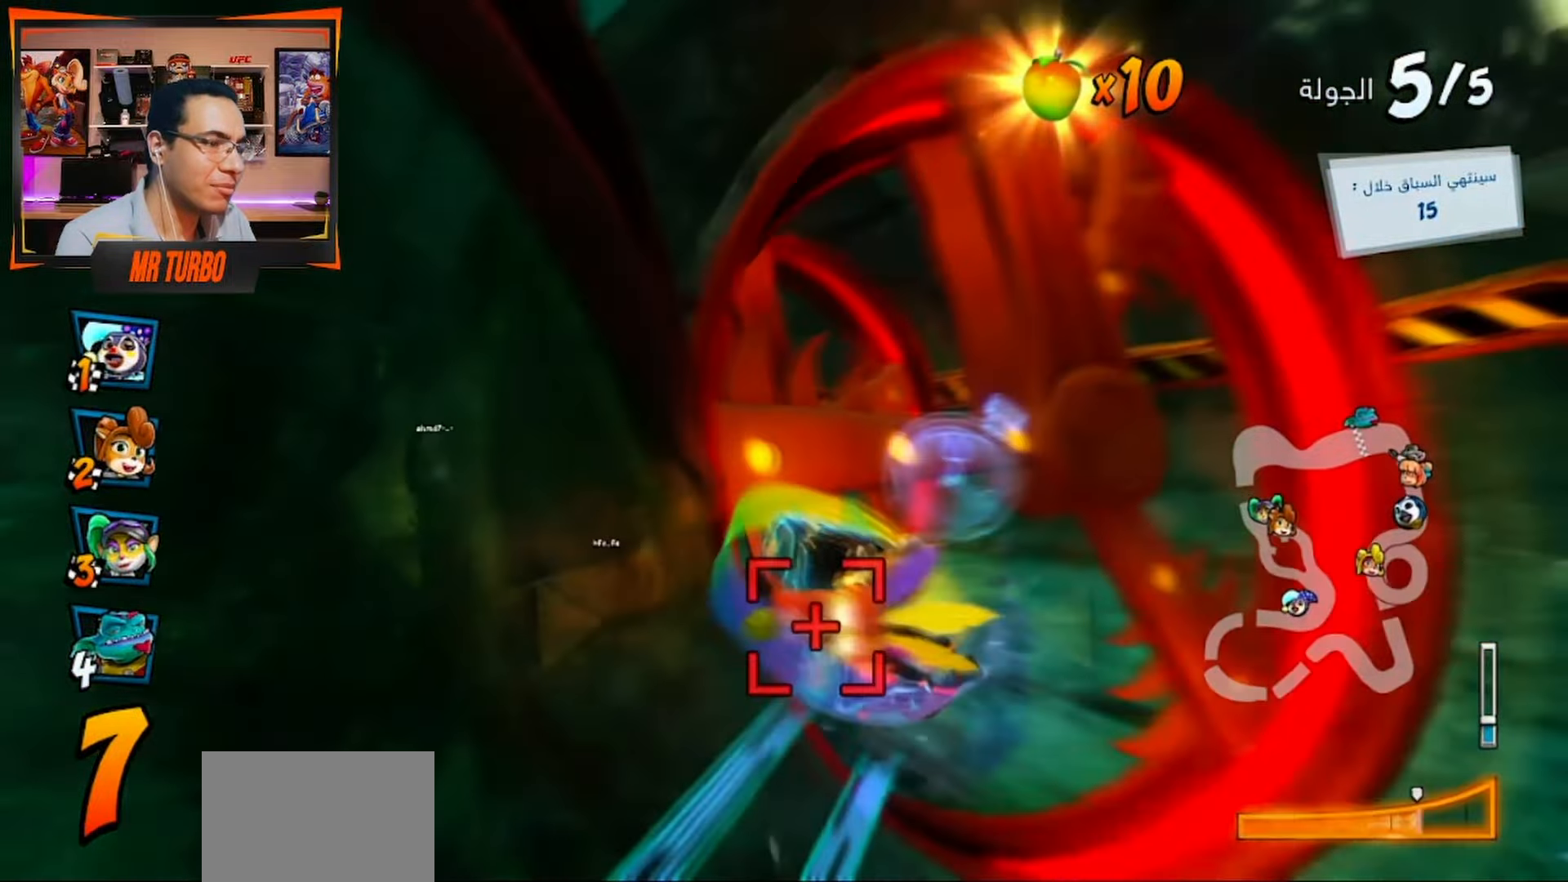
{"dt_ms": 500, "buttons": ["CROSS", "R1", "DPAD_RIGHT"], "left_stick": "center", "right_stick": "center", "events": [[17, "L1", "up"], [67, "DPAD_LEFT", "down"], [217, "DPAD_LEFT", "up"], [400, "DPAD_RIGHT", "down"]]}
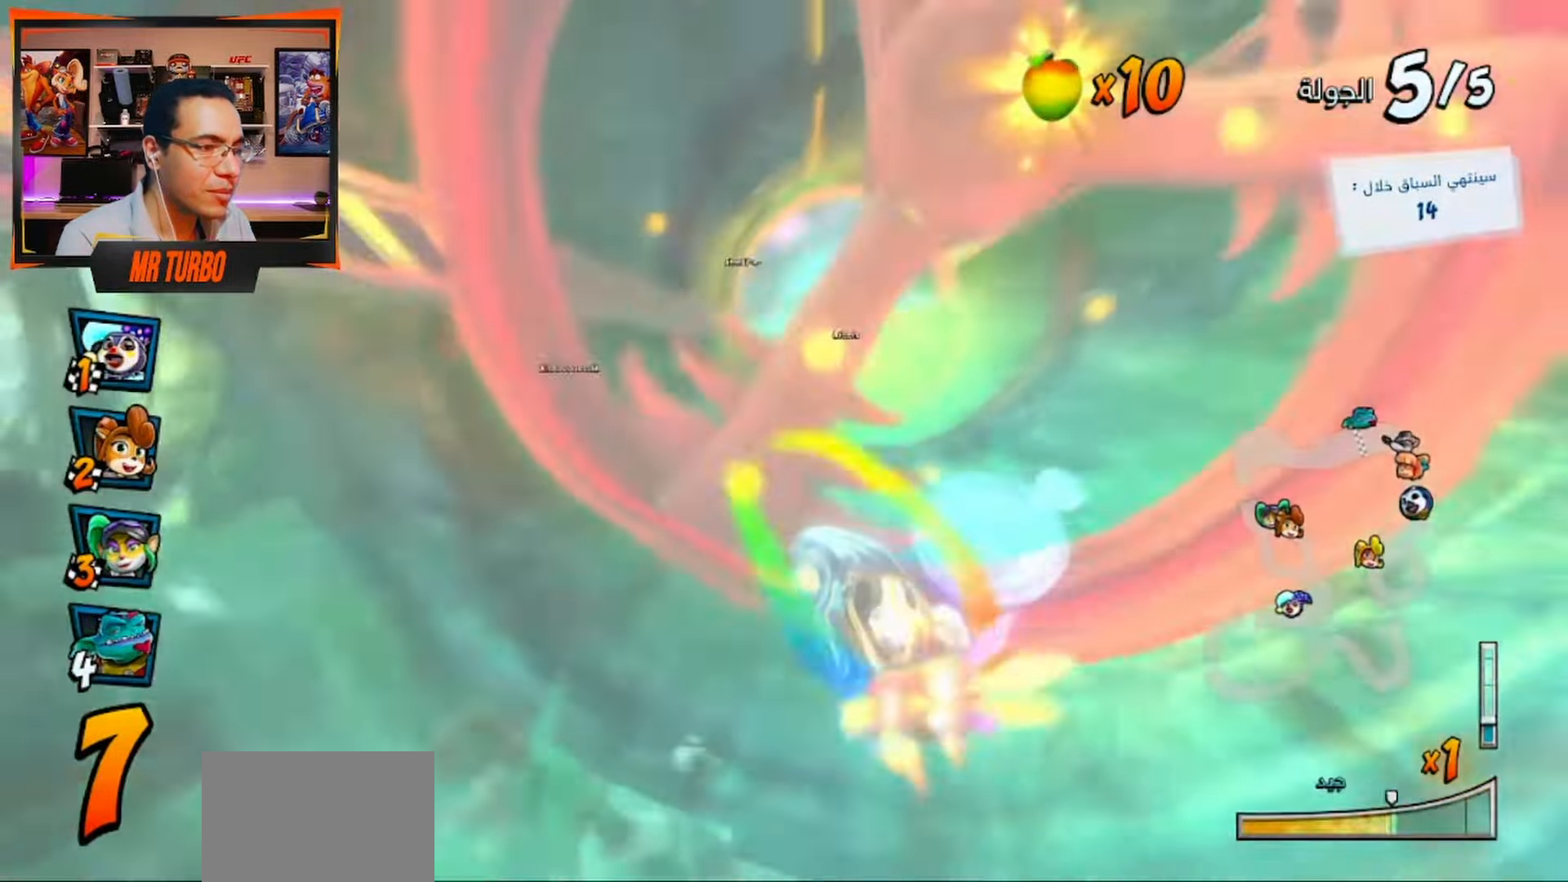
{"dt_ms": 1000, "buttons": ["CROSS", "L1", "R1"], "left_stick": "center", "right_stick": "center"}
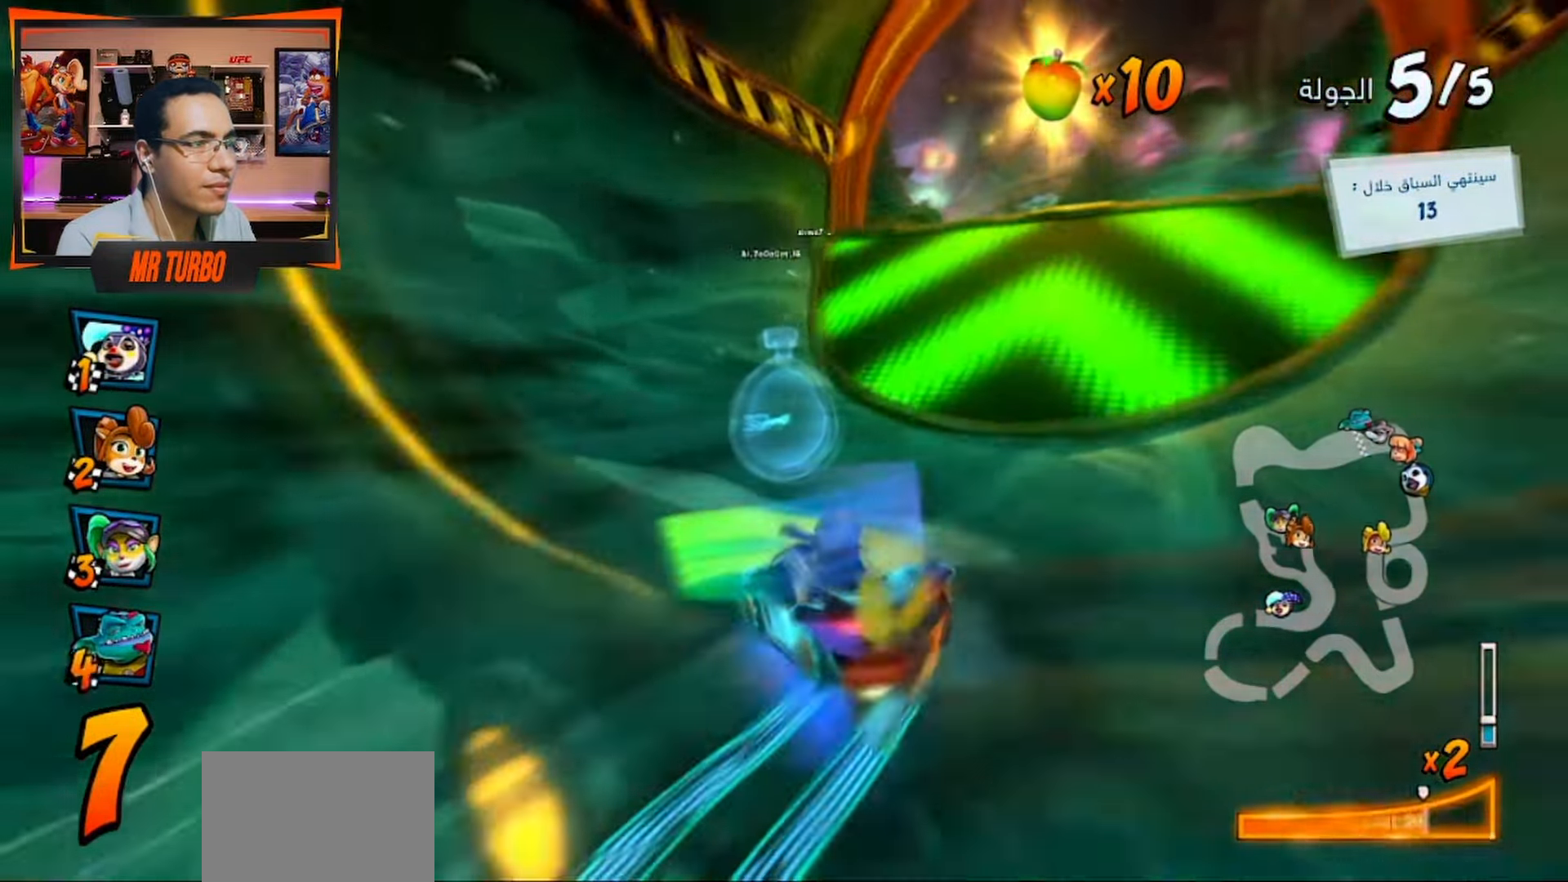
{"dt_ms": 500, "buttons": ["CROSS", "R1", "DPAD_RIGHT"], "left_stick": "center", "right_stick": "center", "events": [[133, "L1", "up"], [250, "R1", "up"], [350, "DPAD_RIGHT", "down"], [483, "R1", "down"]]}
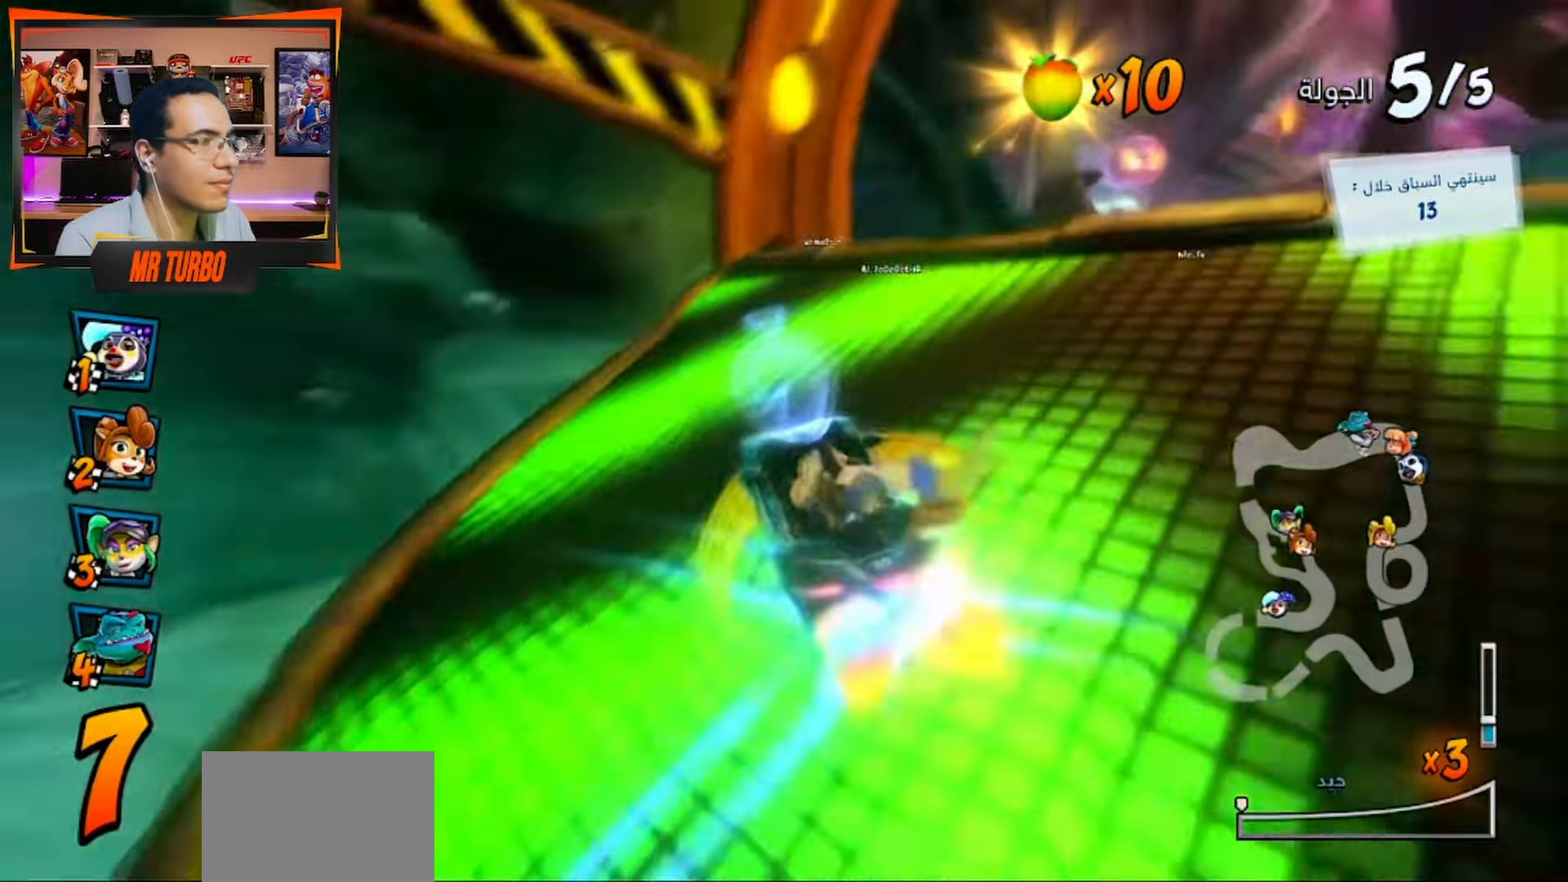
{"dt_ms": 500, "buttons": ["CROSS"], "left_stick": "center", "right_stick": "center", "events": [[150, "DPAD_RIGHT", "up"], [167, "R1", "up"]]}
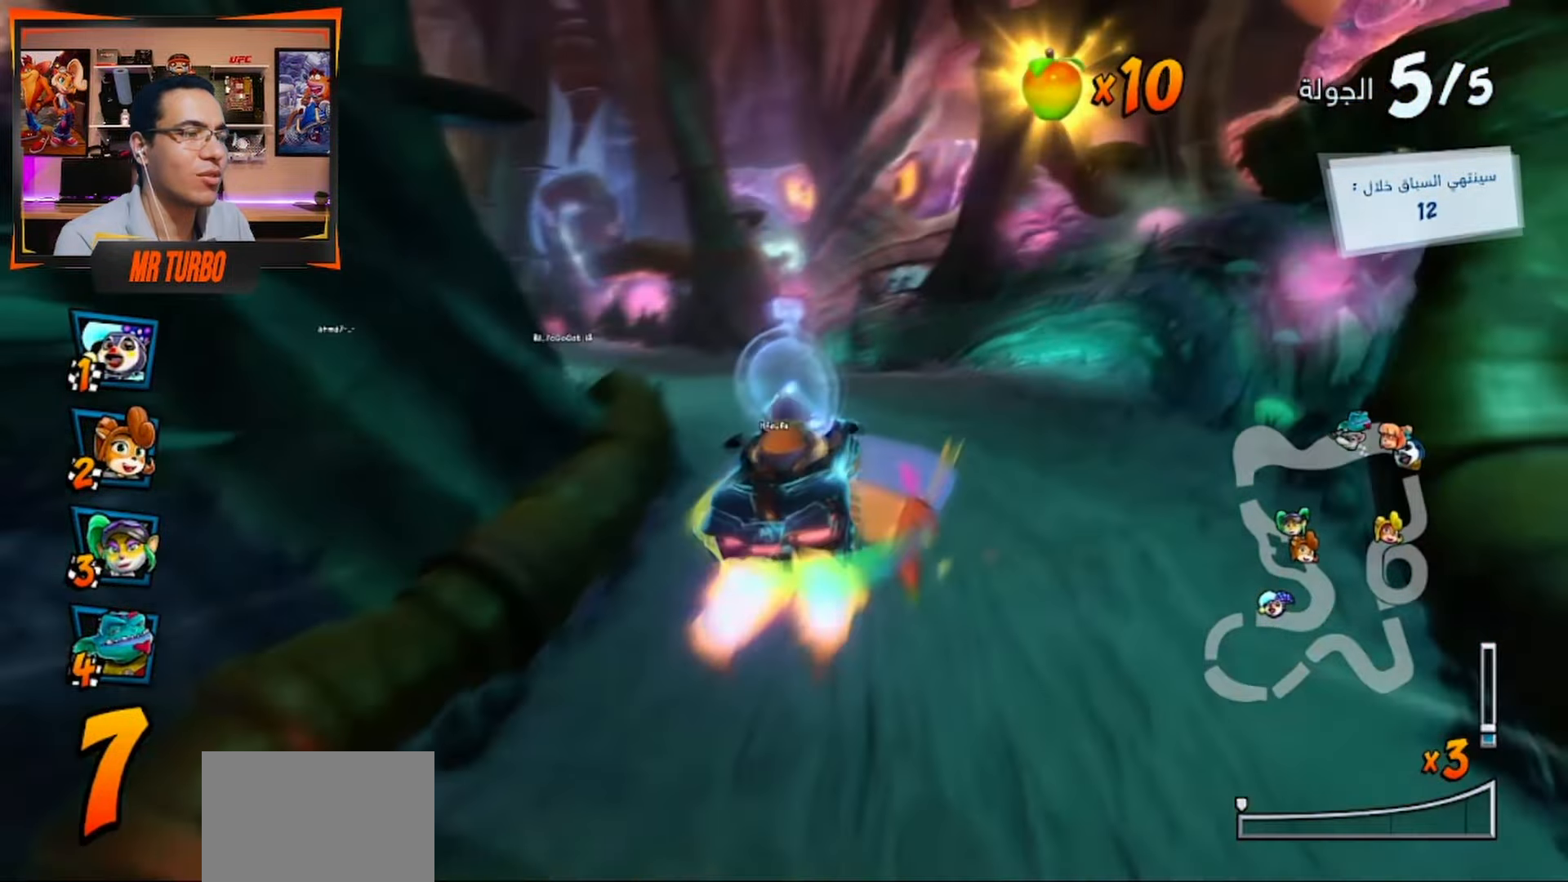
{"dt_ms": 500, "buttons": ["CROSS", "DPAD_LEFT"], "left_stick": "center", "right_stick": "center"}
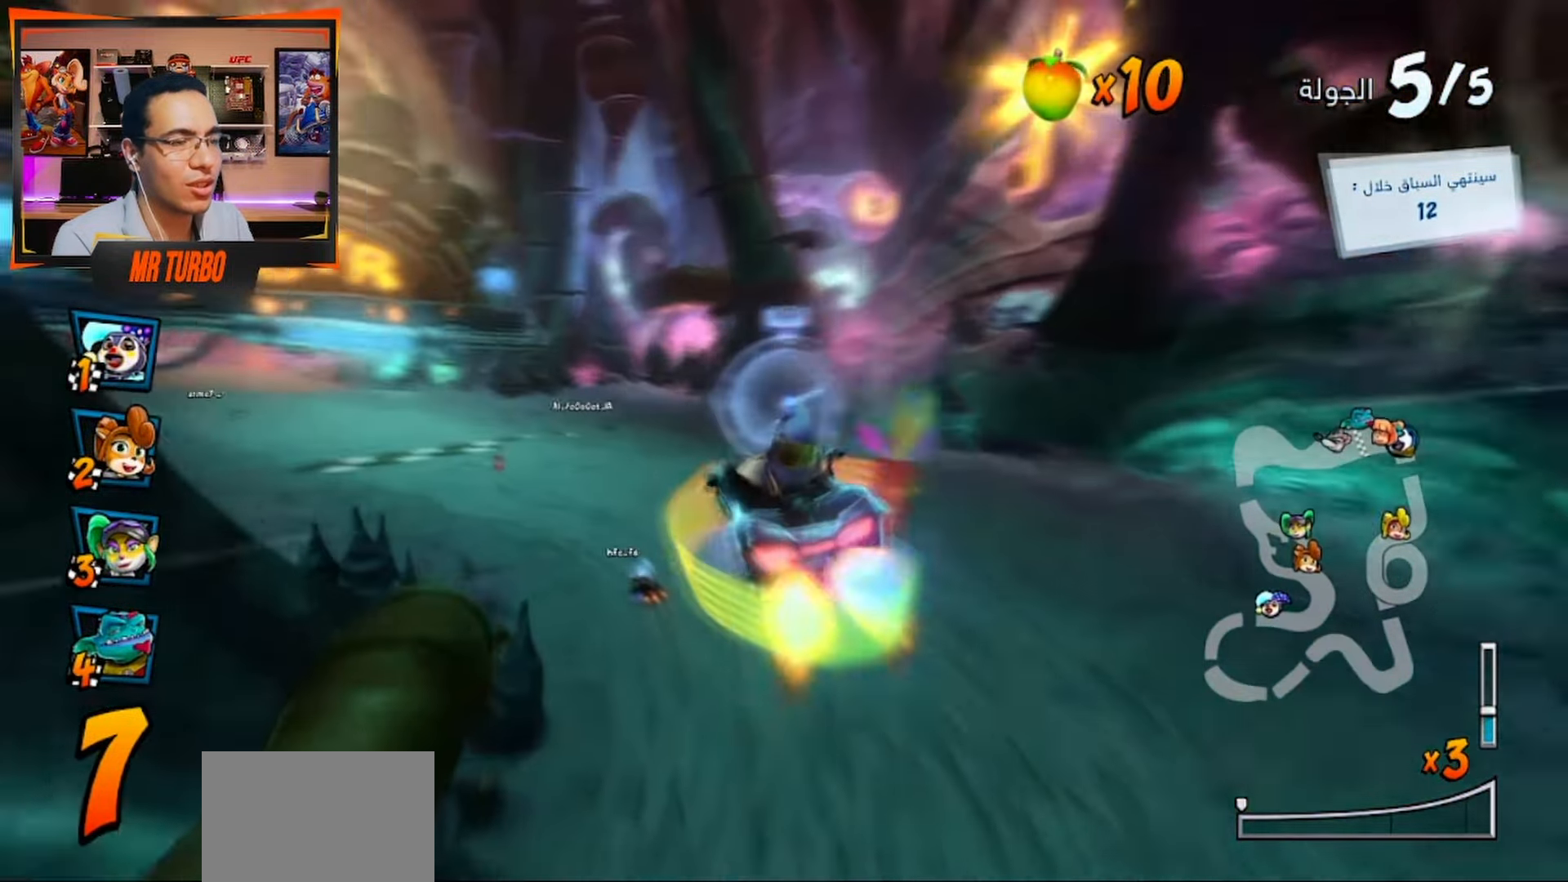
{"dt_ms": 500, "buttons": ["CROSS", "DPAD_LEFT"], "left_stick": "center", "right_stick": "center"}
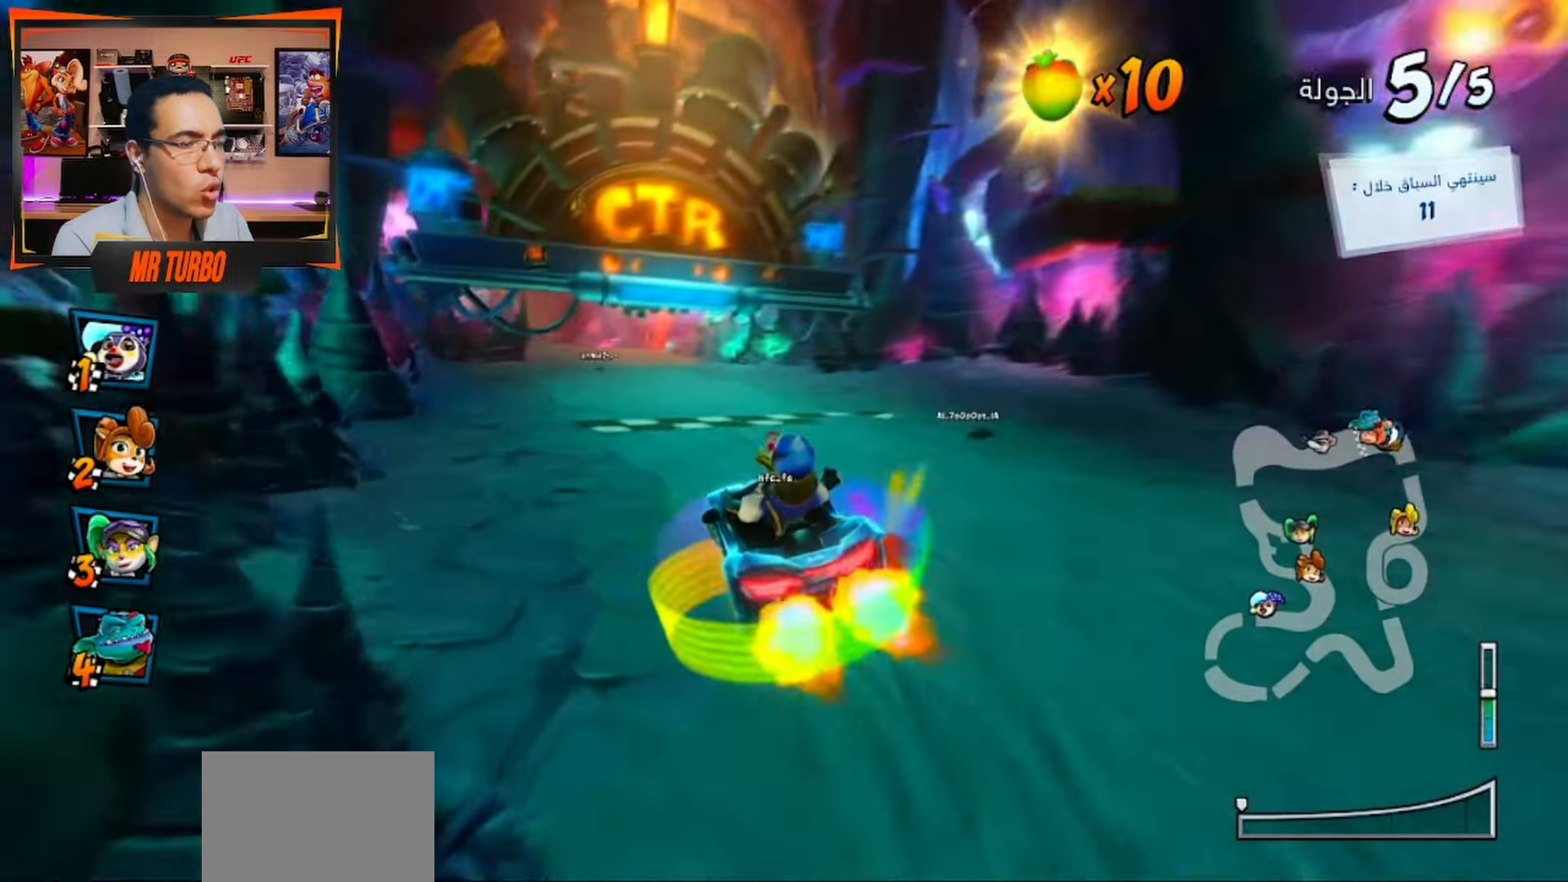
{"dt_ms": 500, "buttons": ["CROSS"], "left_stick": "center", "right_stick": "center", "events": [[83, "DPAD_LEFT", "up"]]}
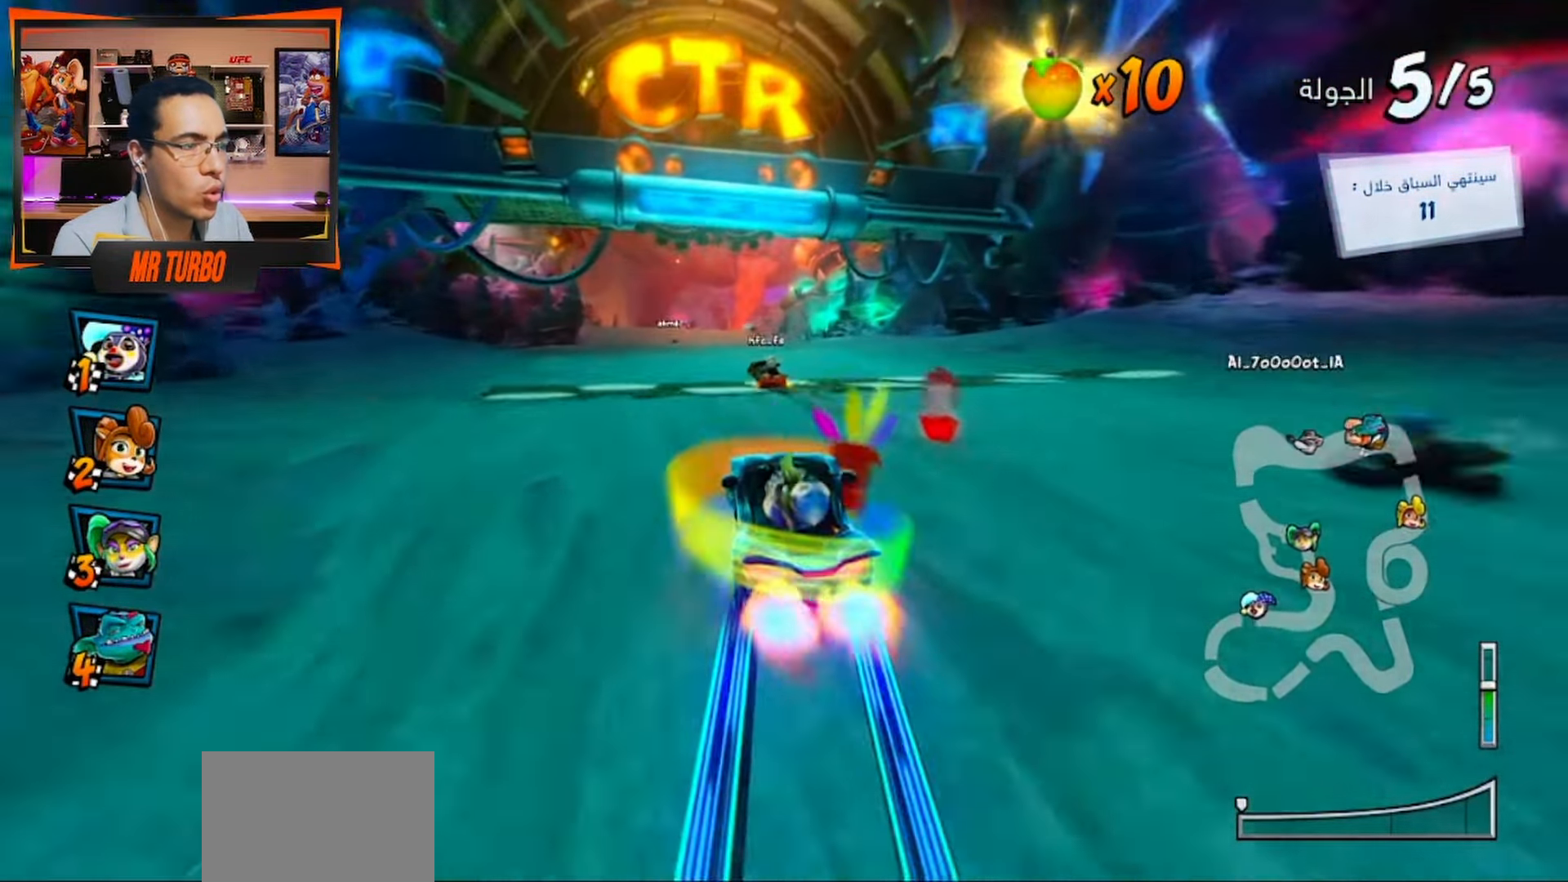
{"dt_ms": 500, "buttons": ["CROSS"], "left_stick": "center", "right_stick": "center", "events": []}
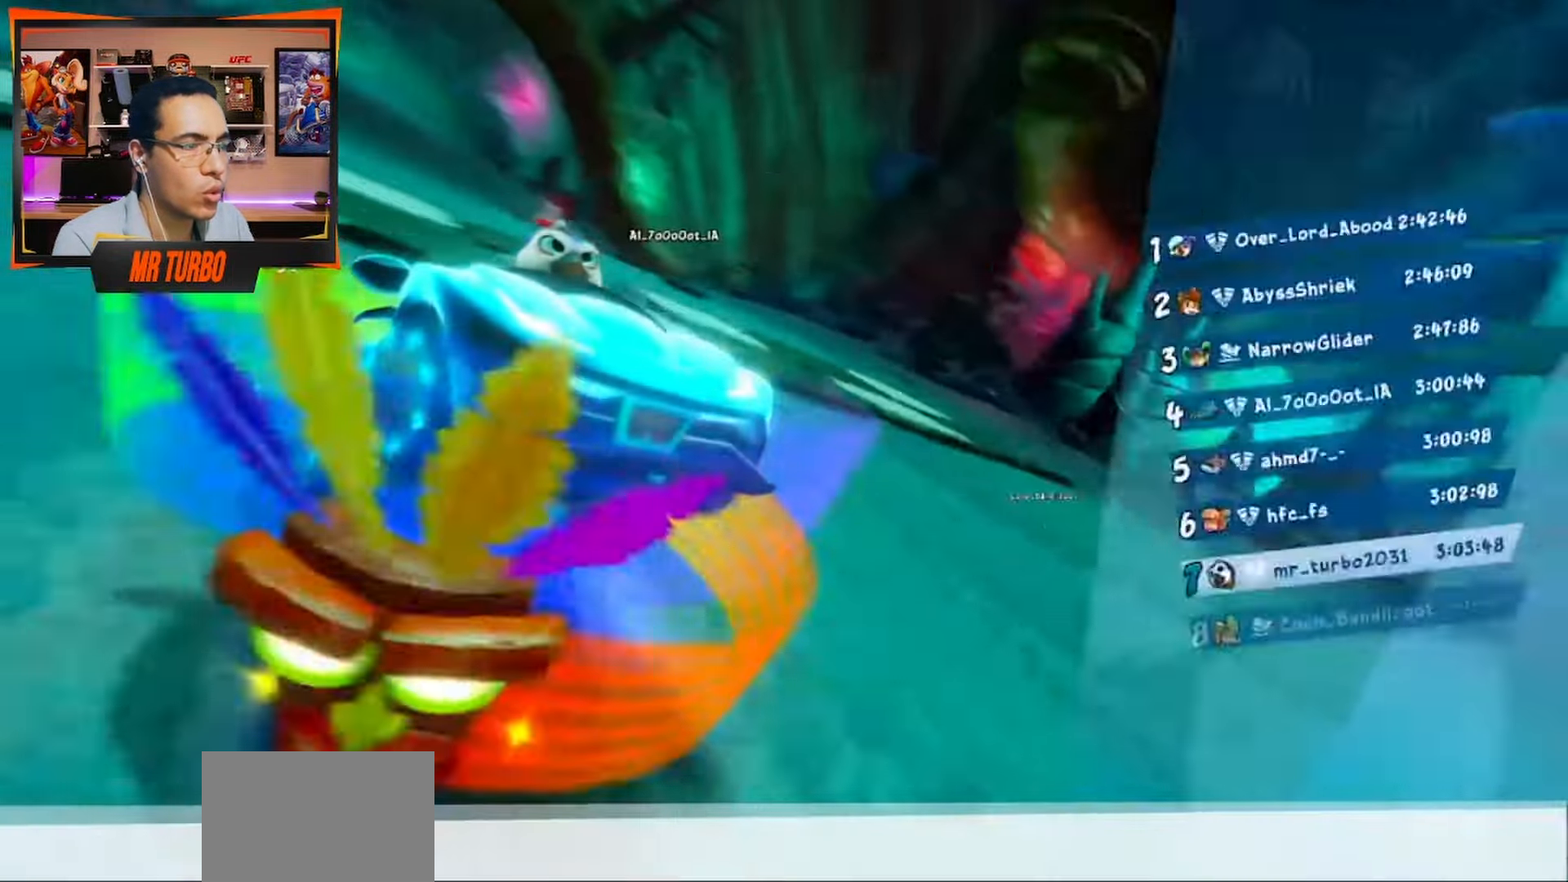
{"dt_ms": 500, "buttons": ["CROSS"], "left_stick": "center", "right_stick": "center", "events": []}
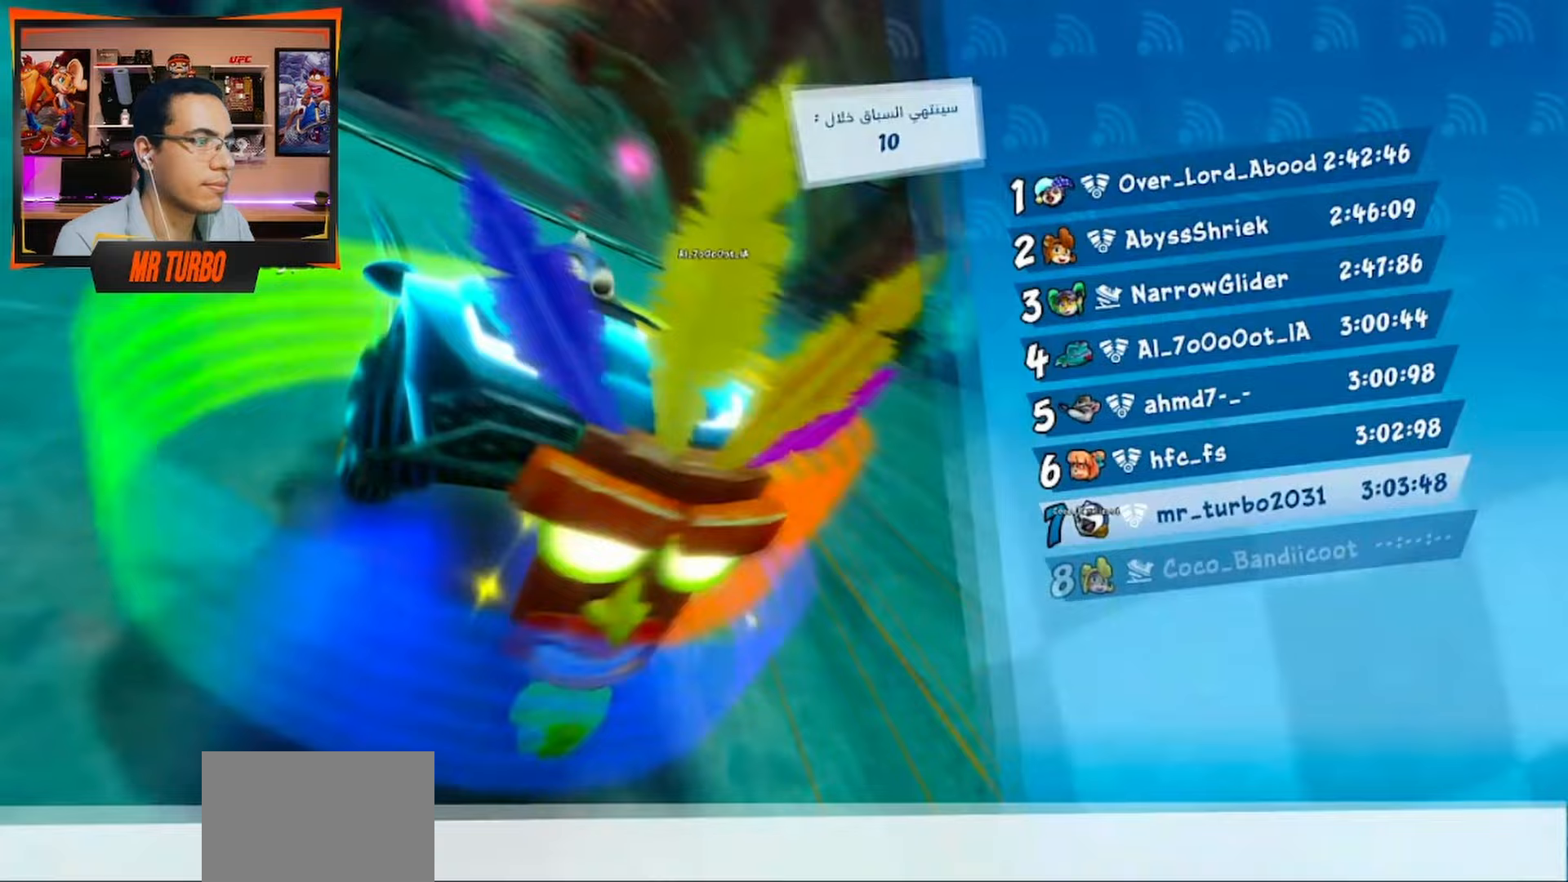
{"dt_ms": 500, "buttons": [], "left_stick": "center", "right_stick": "center"}